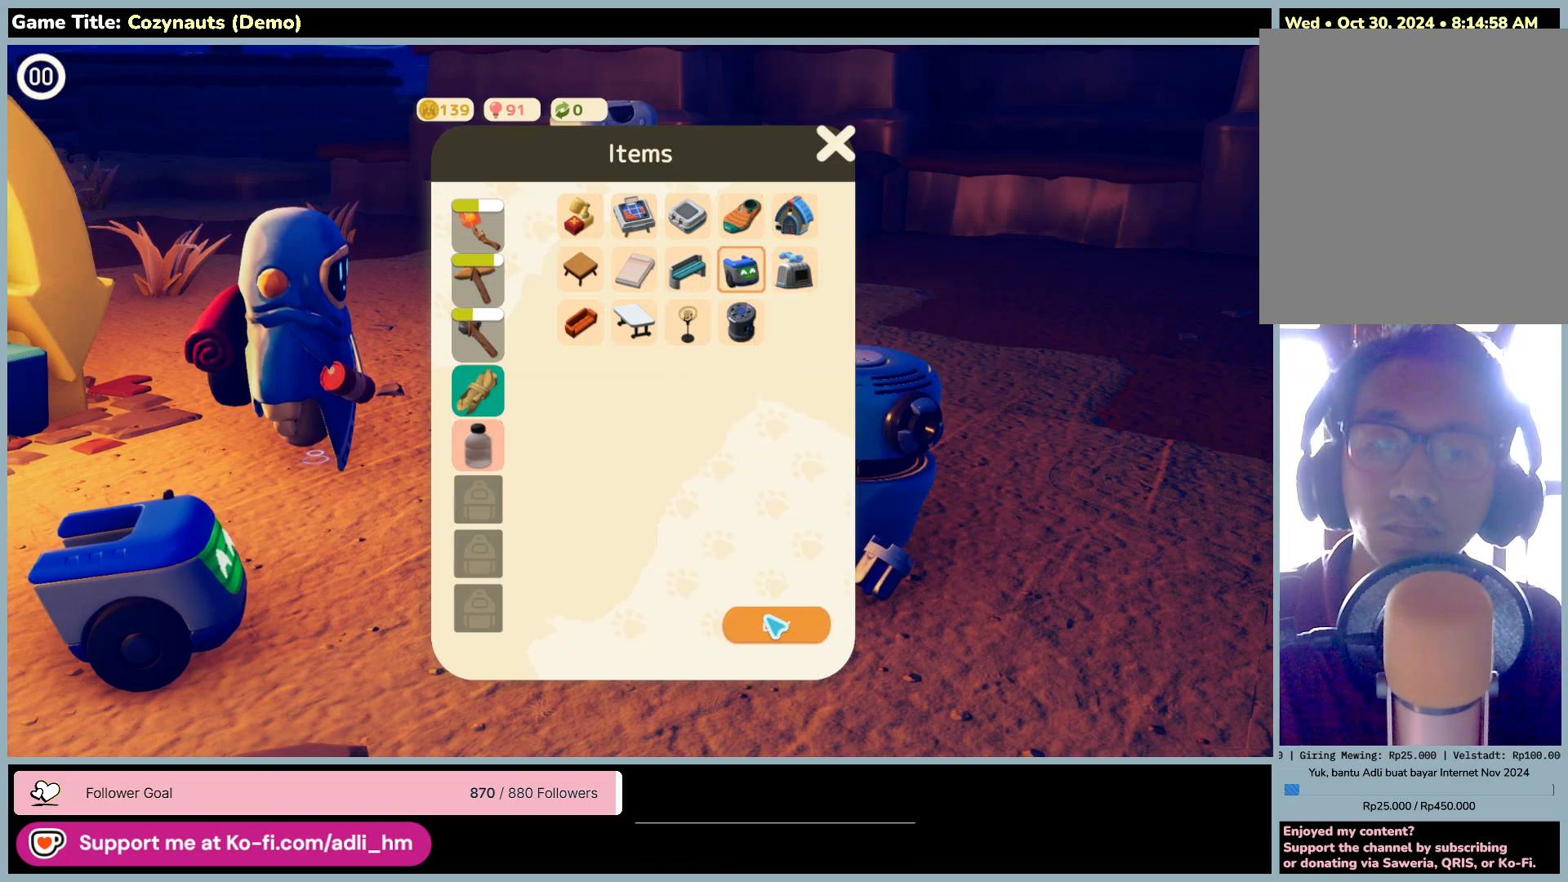
Gameplay with keyboard and mouse; each line is a JSON object with the keys and mouse buttons held at the frame after it. "events" lists presses ("down") and releases ("up") of "0", "1", "2", "3", "4", "5", "6", "7", "8", "9", "a", "alt", "b", "c", "caps_lock", "ctrl", "d", "down", "e", "escape", "f", "f1", "f2", "f3", "f4", "f5", "f6", "f7", "f8", "g", "h", "i", "j", "k", "l", "left", "m", "n", "o", "p", "q", "r", "return", "right", "s", "shift", "space", "t", "tab", "tilde", "u", "up", "v", "w", "x", "y", "z", "mouse_left", "mouse_wheel" and "mouse_right" between this image and that frame as [ms after this image, input, new state], when the widget could be followed in between. "mouse_left", "mouse_wheel", "mouse_right" = the "left", "wheel", "right" buttons of the "mouse" list. No other keys are recorded. "wheel" means that the mouse wheel is clicked or scrolled. Mouse movement is not recorded.
{"keys": [], "mouse": ["left"], "events": [[300, "mouse_left", "down"]]}
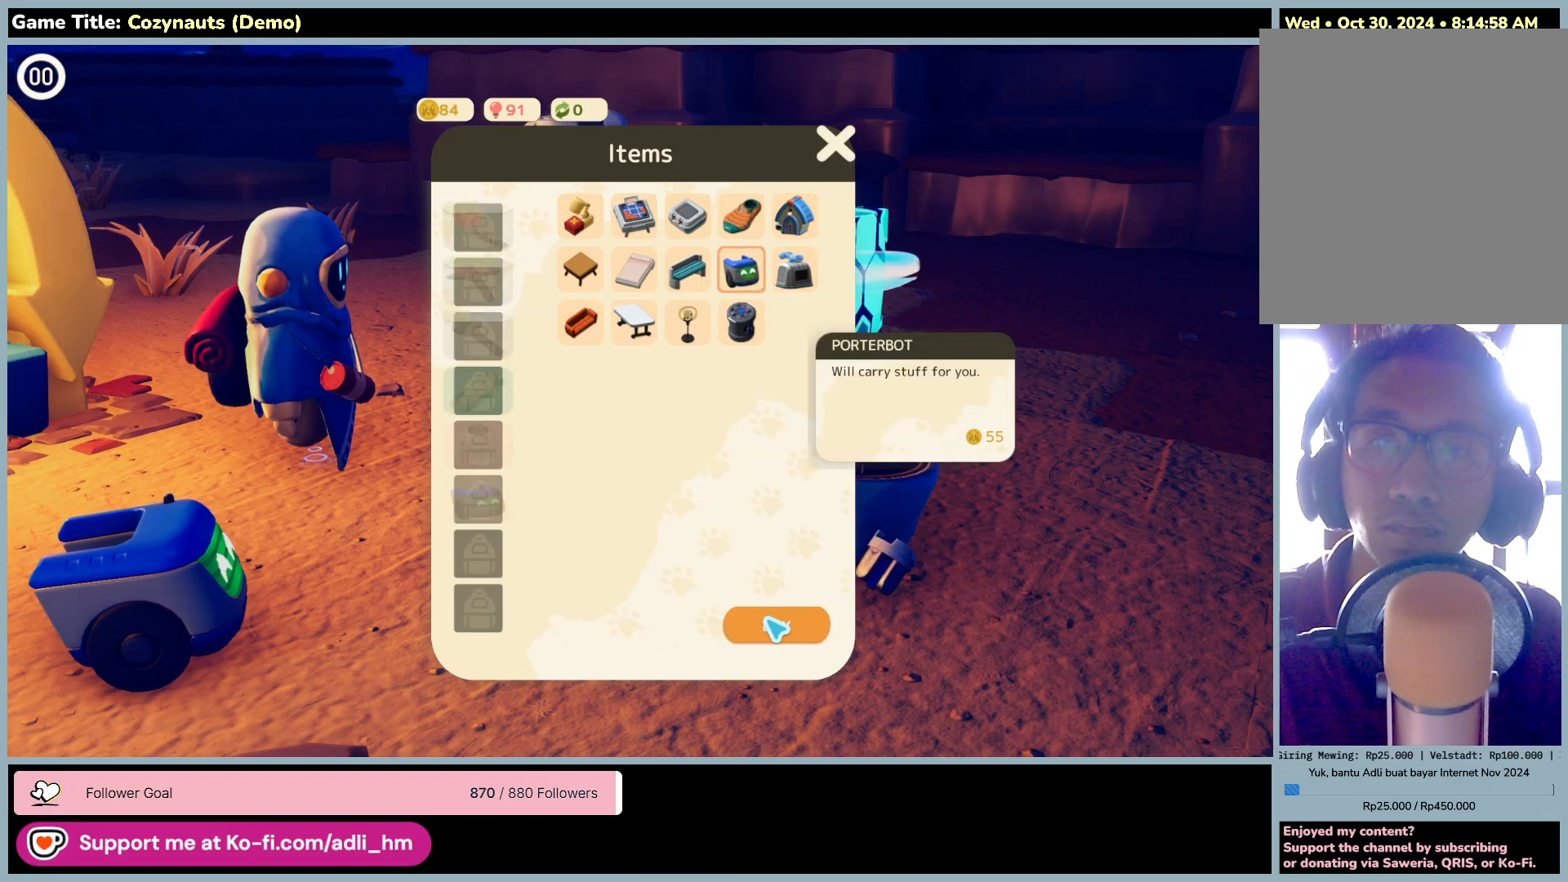
{"keys": [], "mouse": [], "events": [[133, "mouse_left", "up"]]}
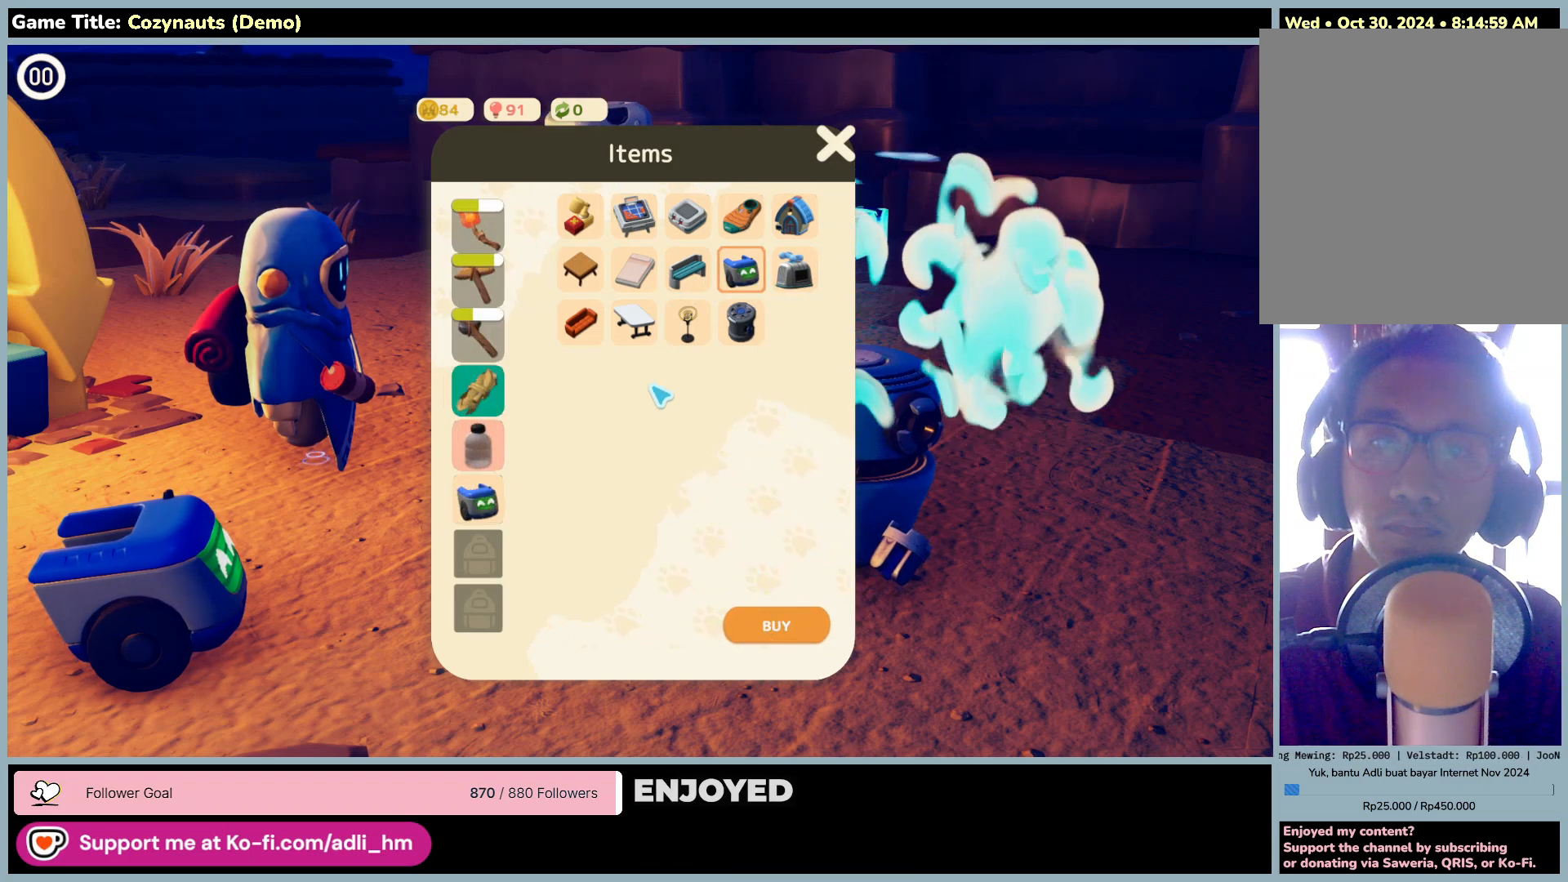
{"keys": [], "mouse": [], "events": []}
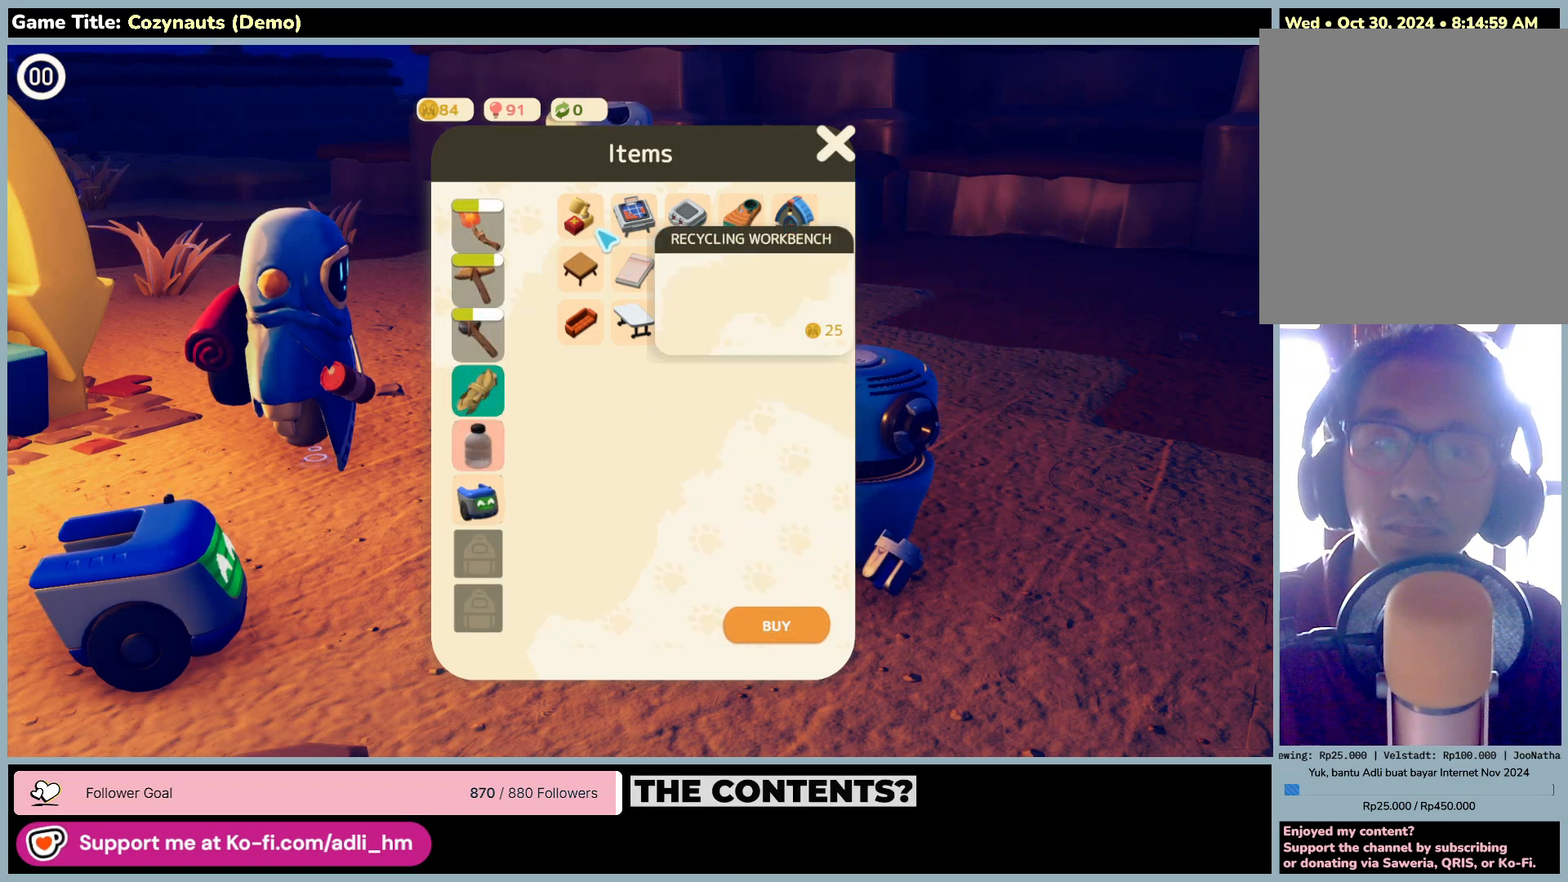
{"keys": [], "mouse": [], "events": []}
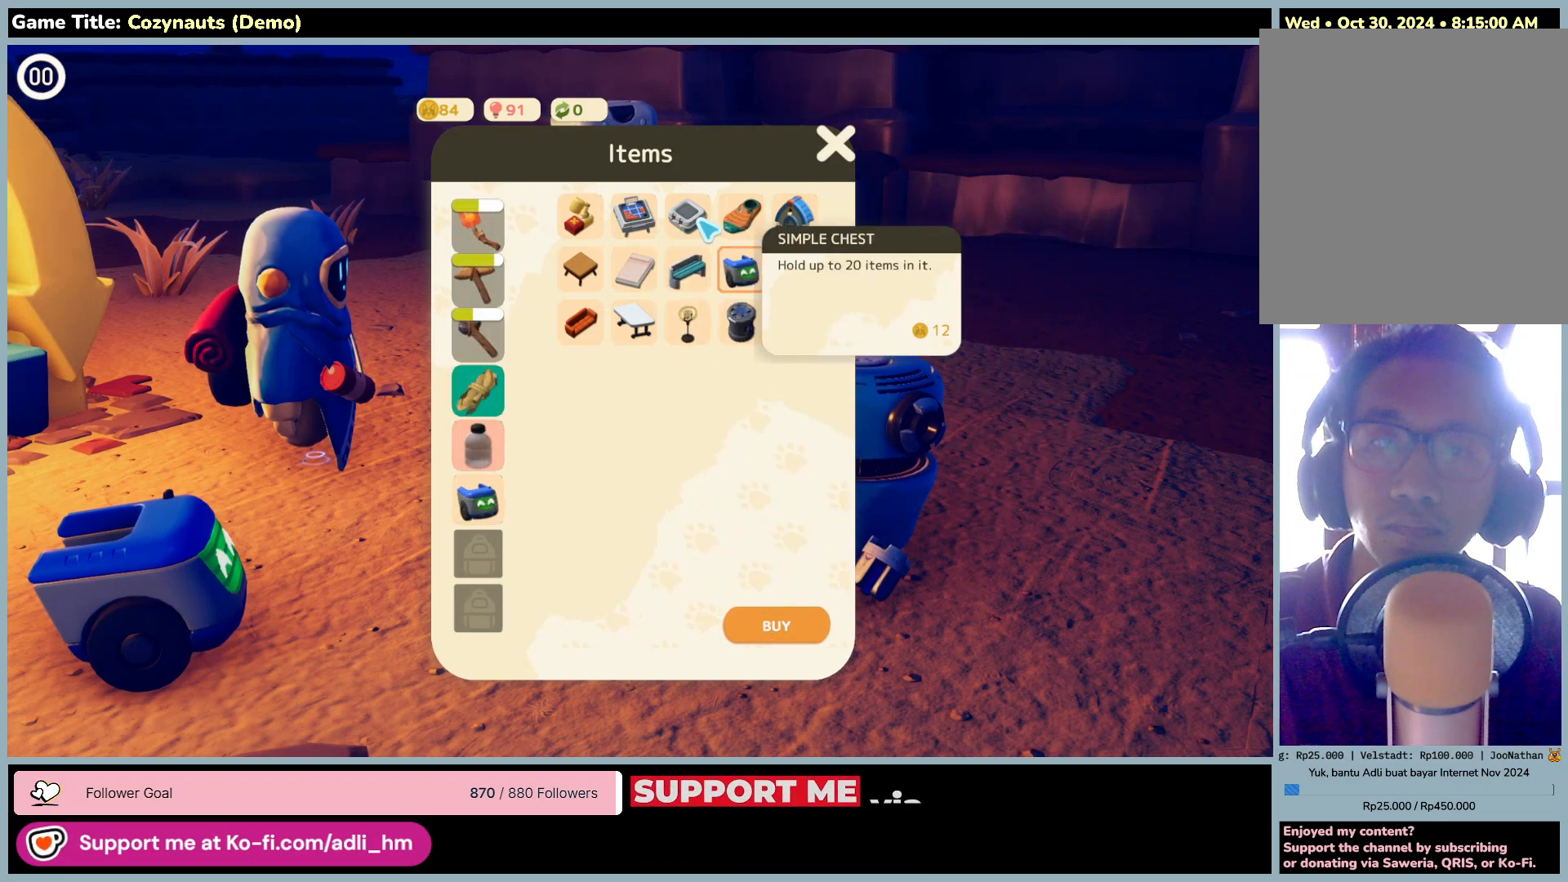
{"keys": [], "mouse": [], "events": []}
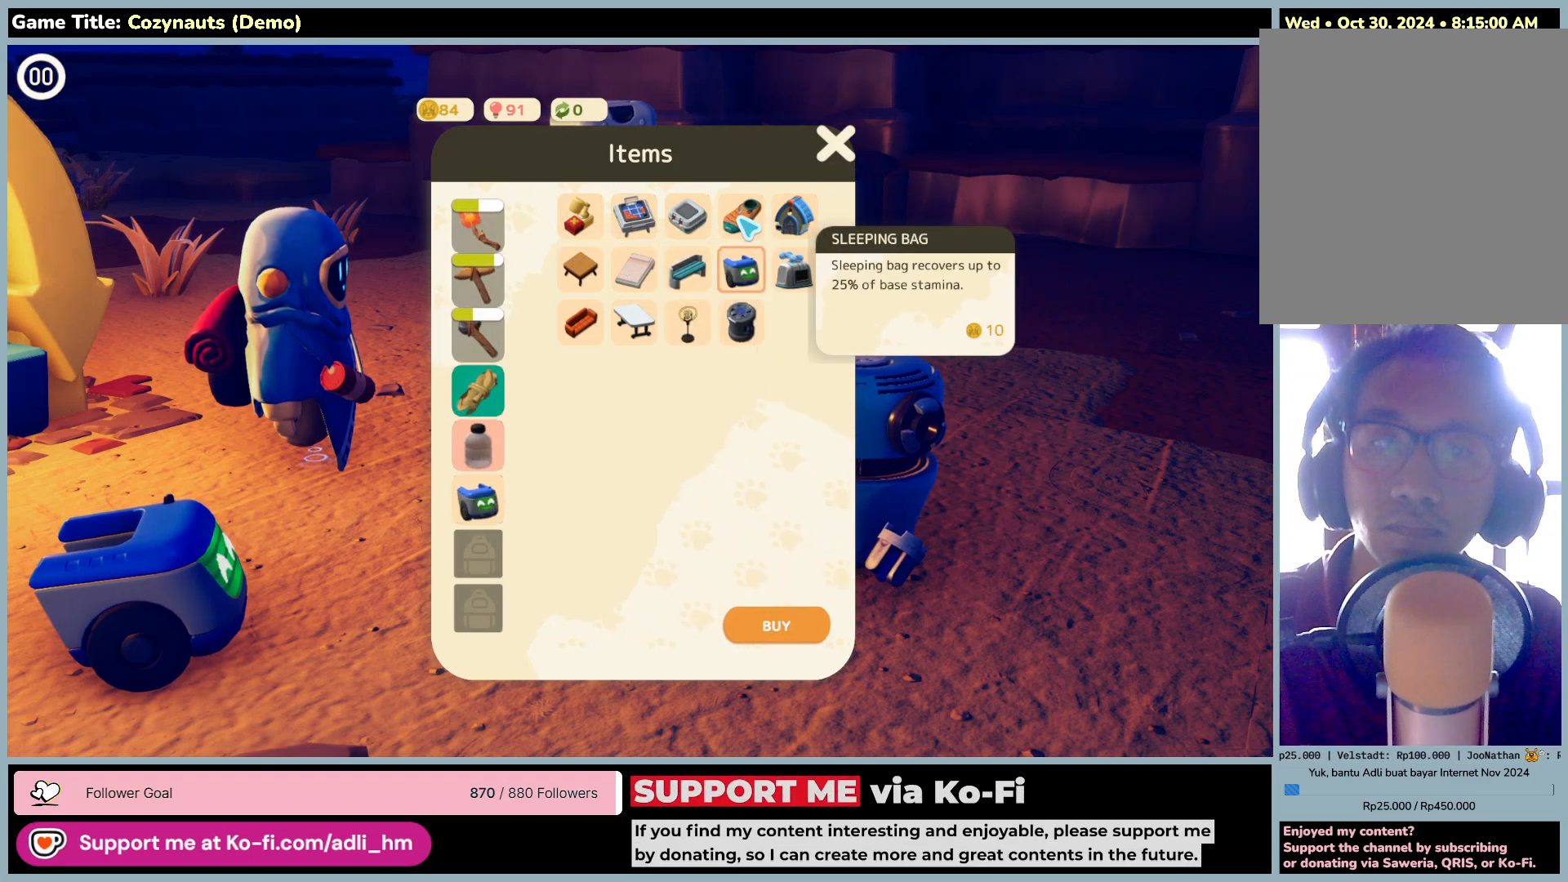
{"keys": [], "mouse": [], "events": []}
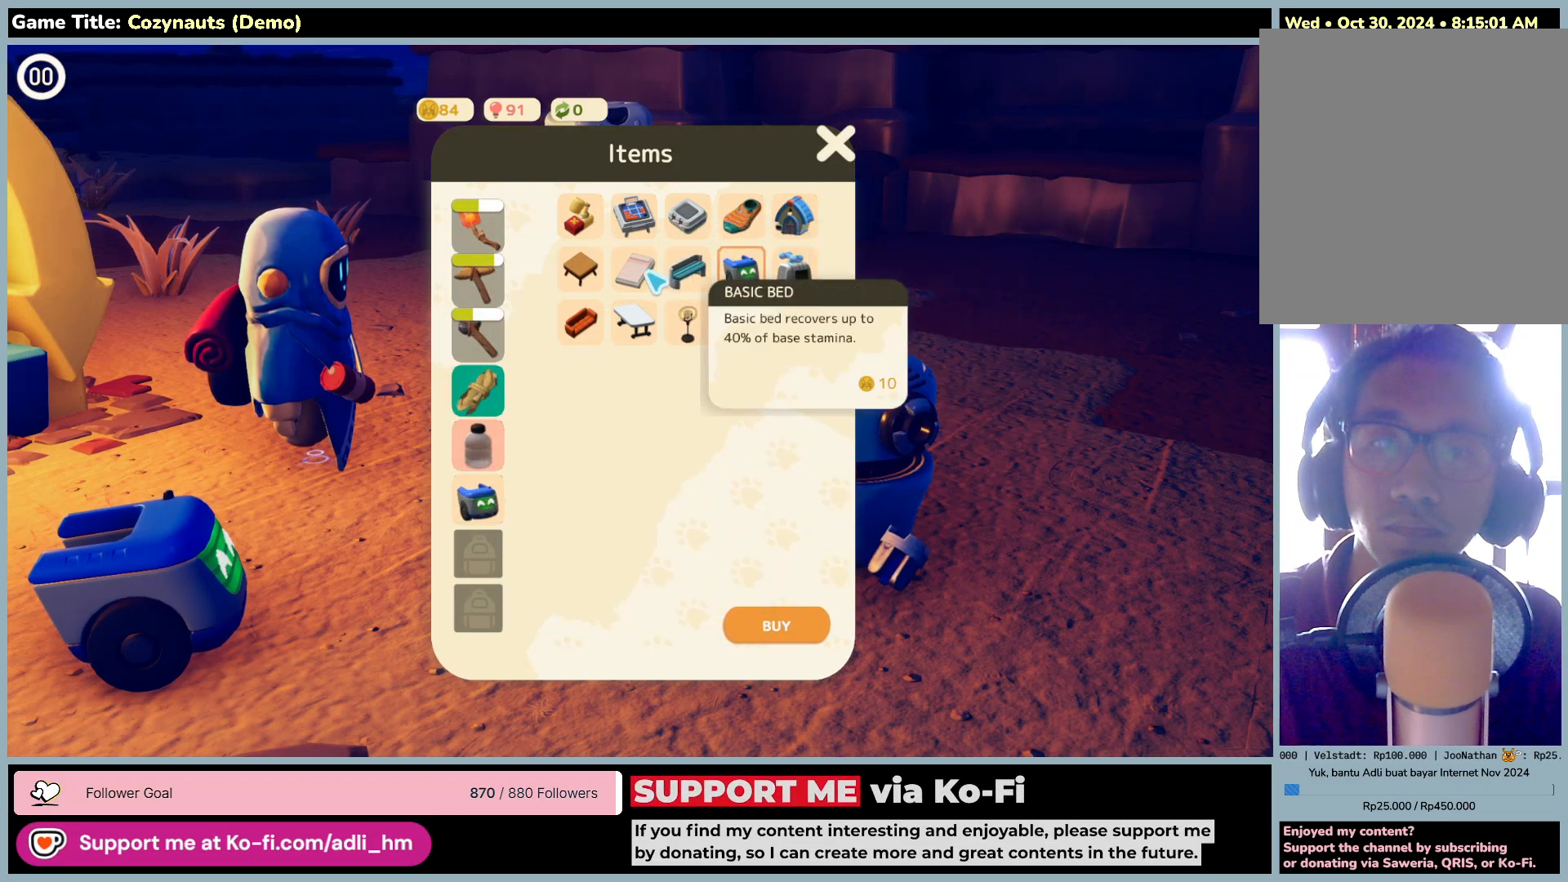
{"keys": [], "mouse": ["left"], "events": [[433, "mouse_left", "down"]]}
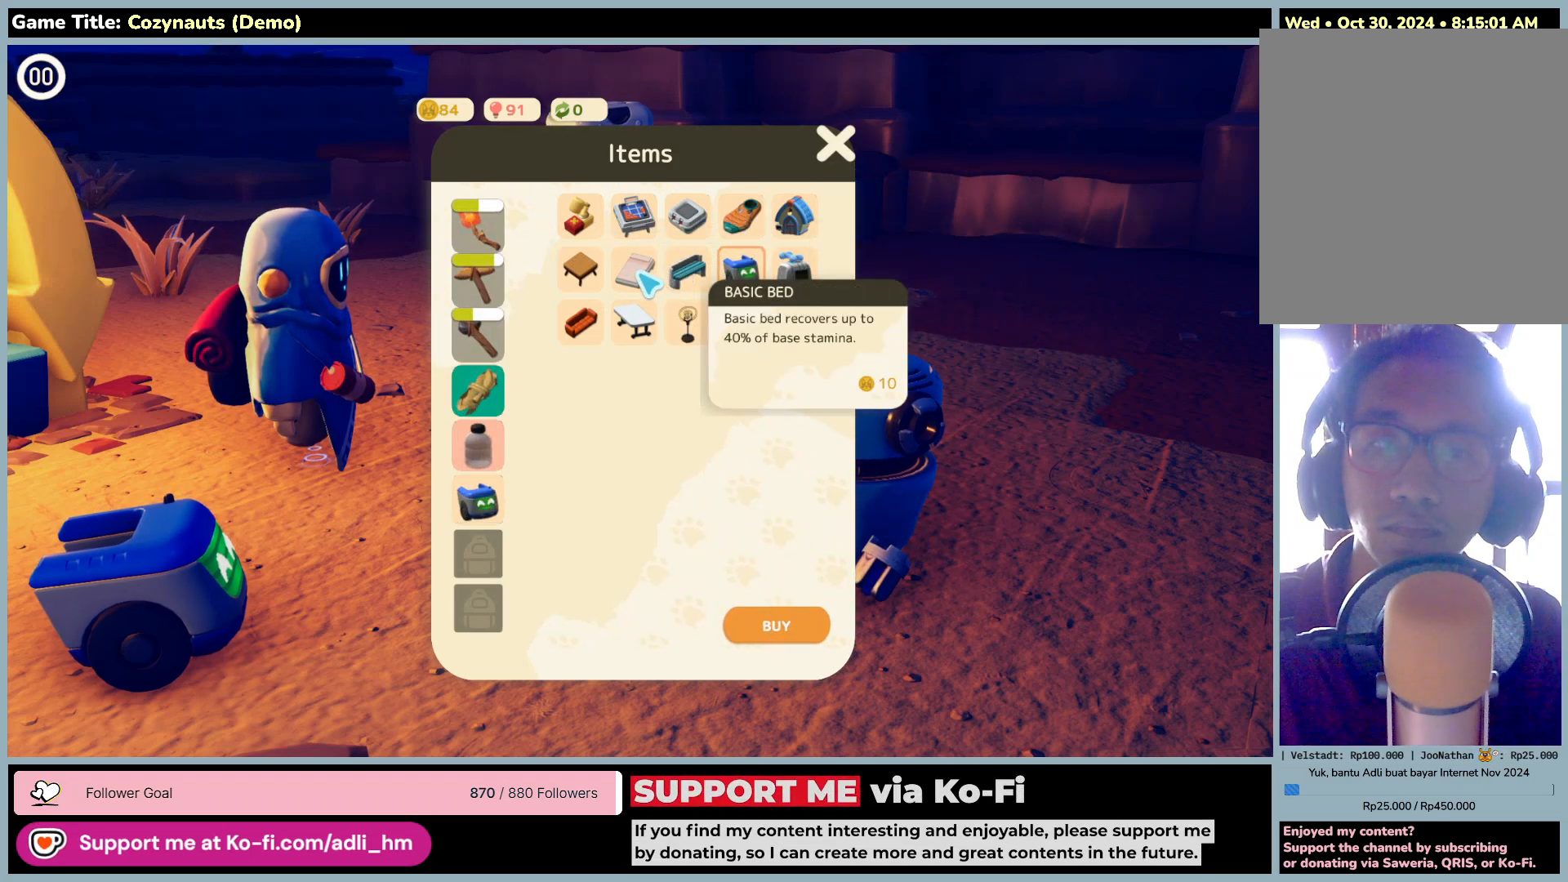
{"keys": [], "mouse": [], "events": [[233, "mouse_left", "up"]]}
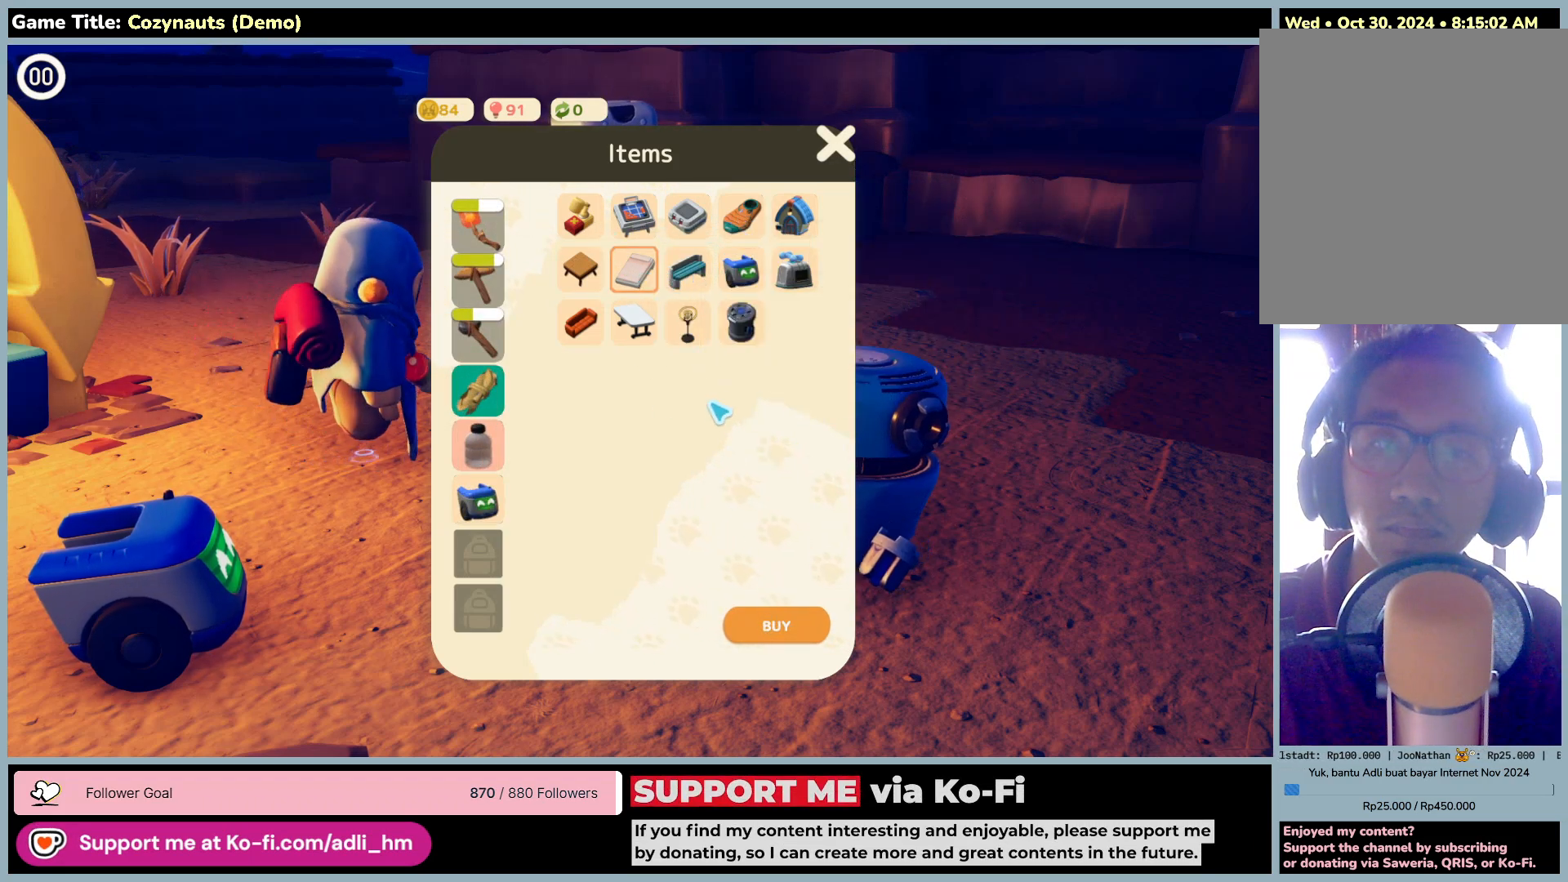
{"keys": [], "mouse": [], "events": []}
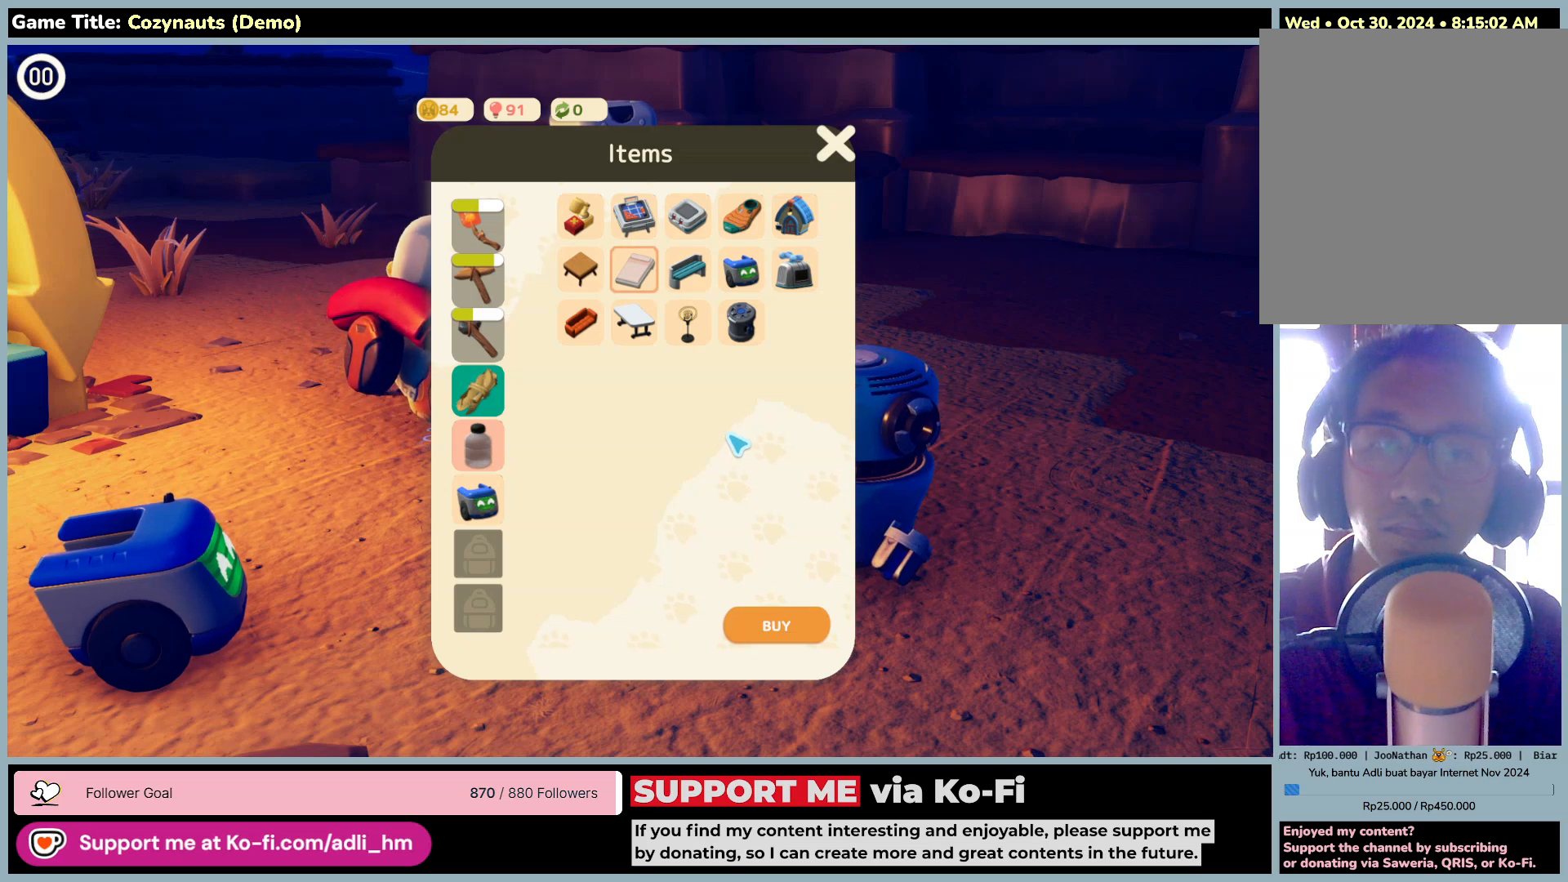
{"keys": [], "mouse": [], "events": []}
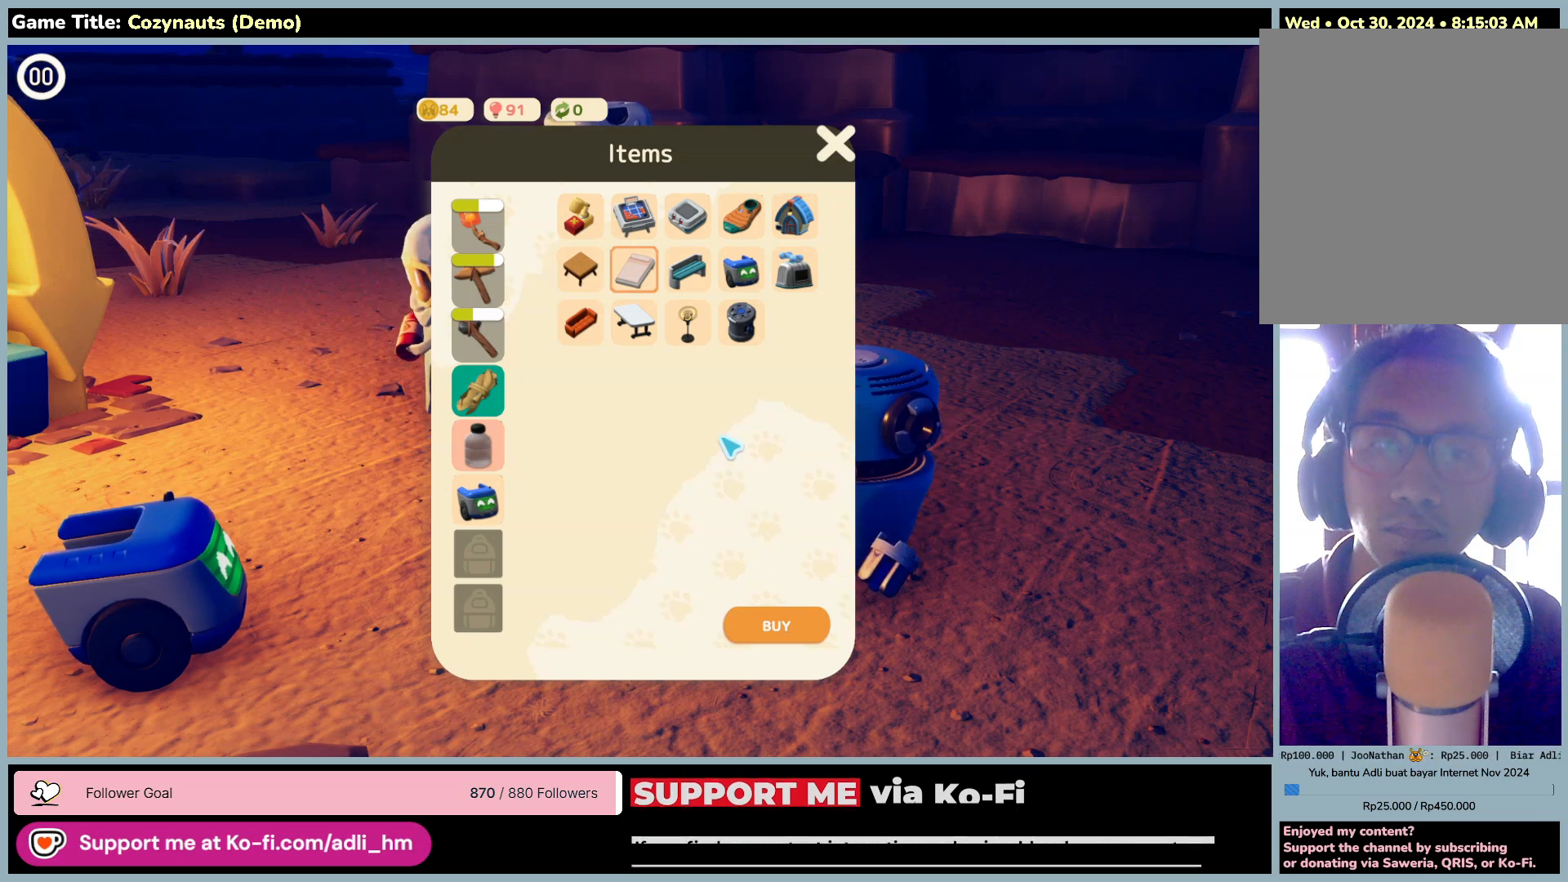
{"keys": [], "mouse": ["left"], "events": [[283, "mouse_left", "down"]]}
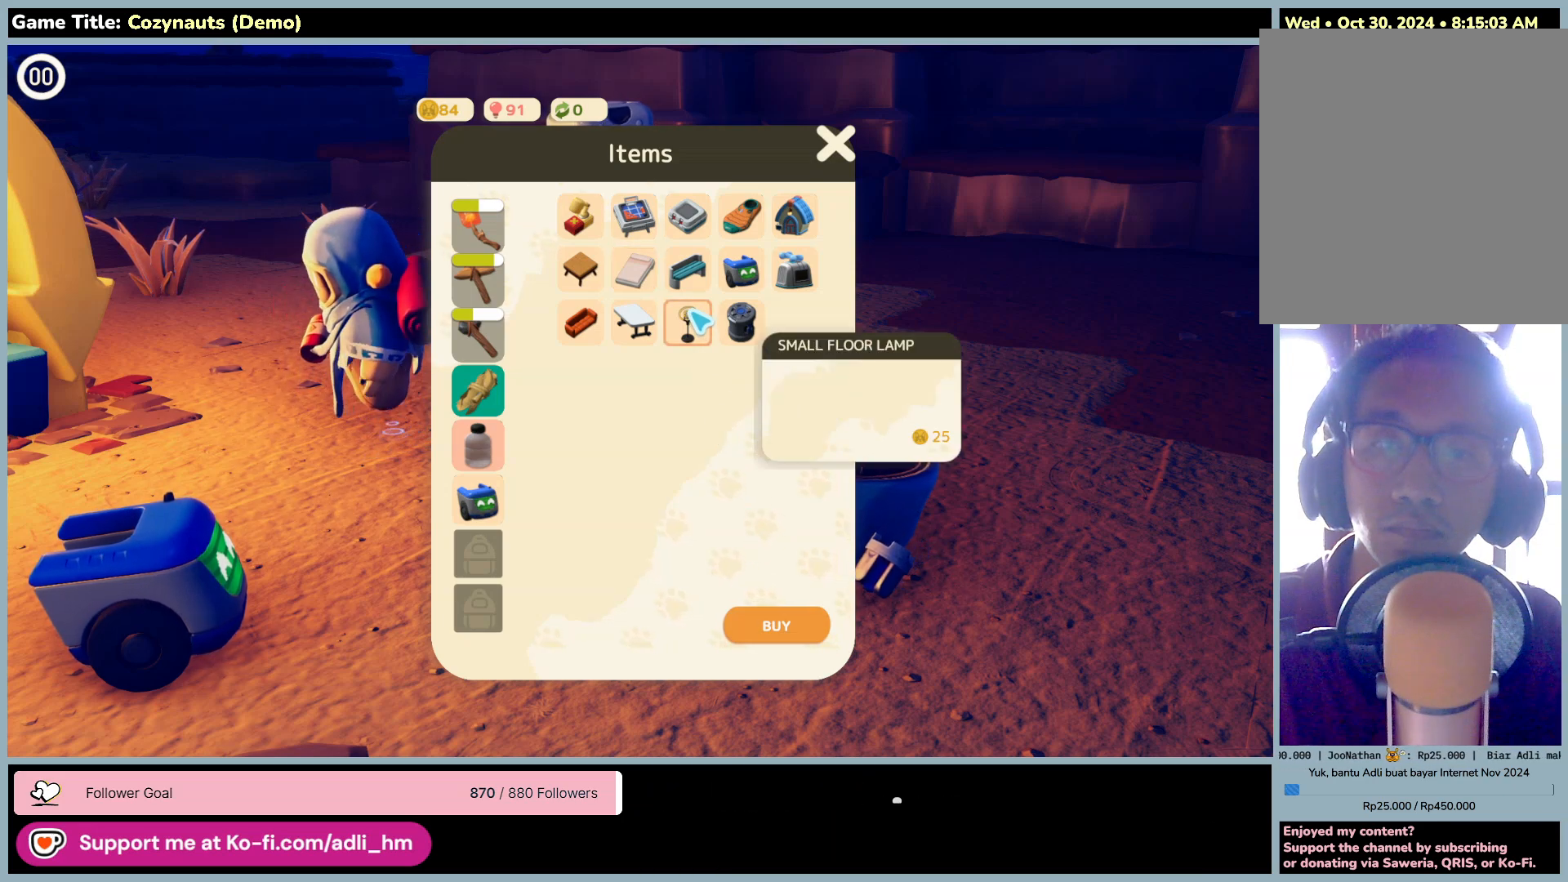
{"keys": [], "mouse": [], "events": [[100, "mouse_left", "up"]]}
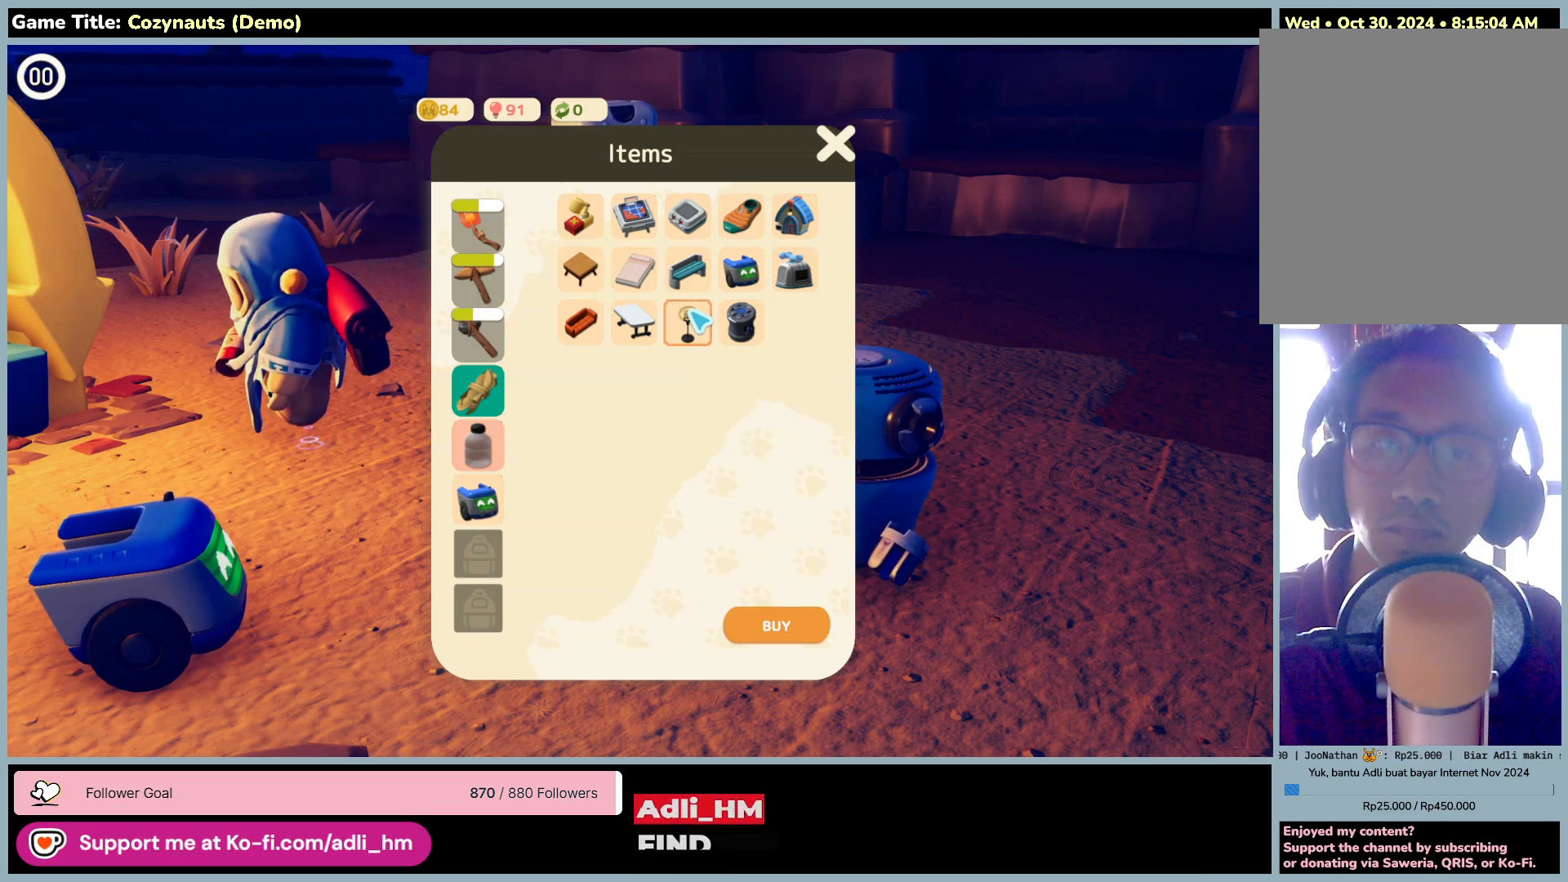
{"keys": [], "mouse": [], "events": []}
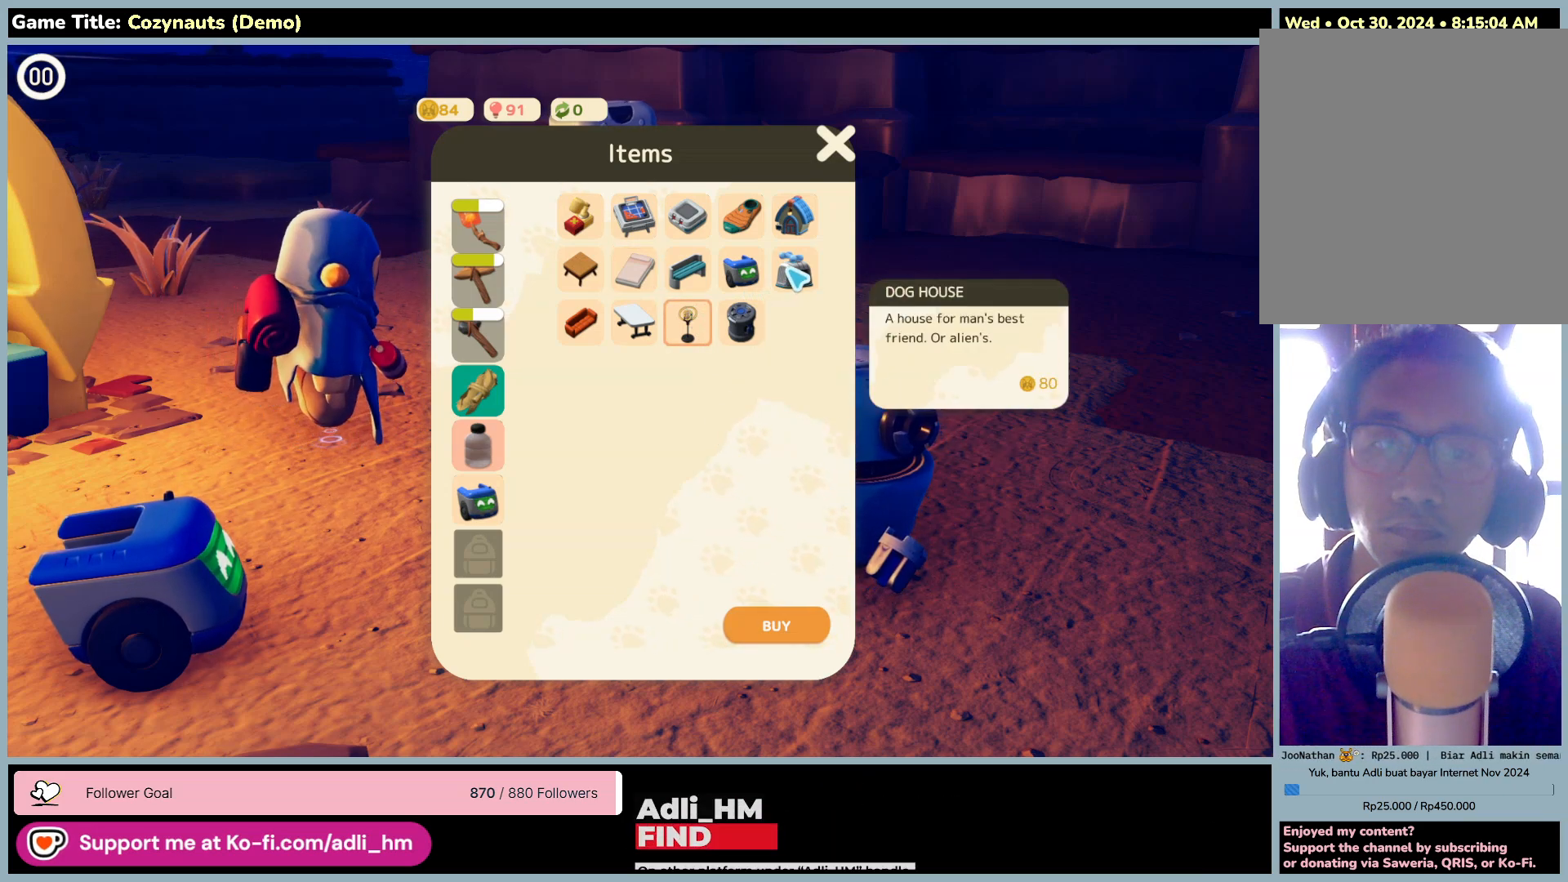
{"keys": [], "mouse": [], "events": []}
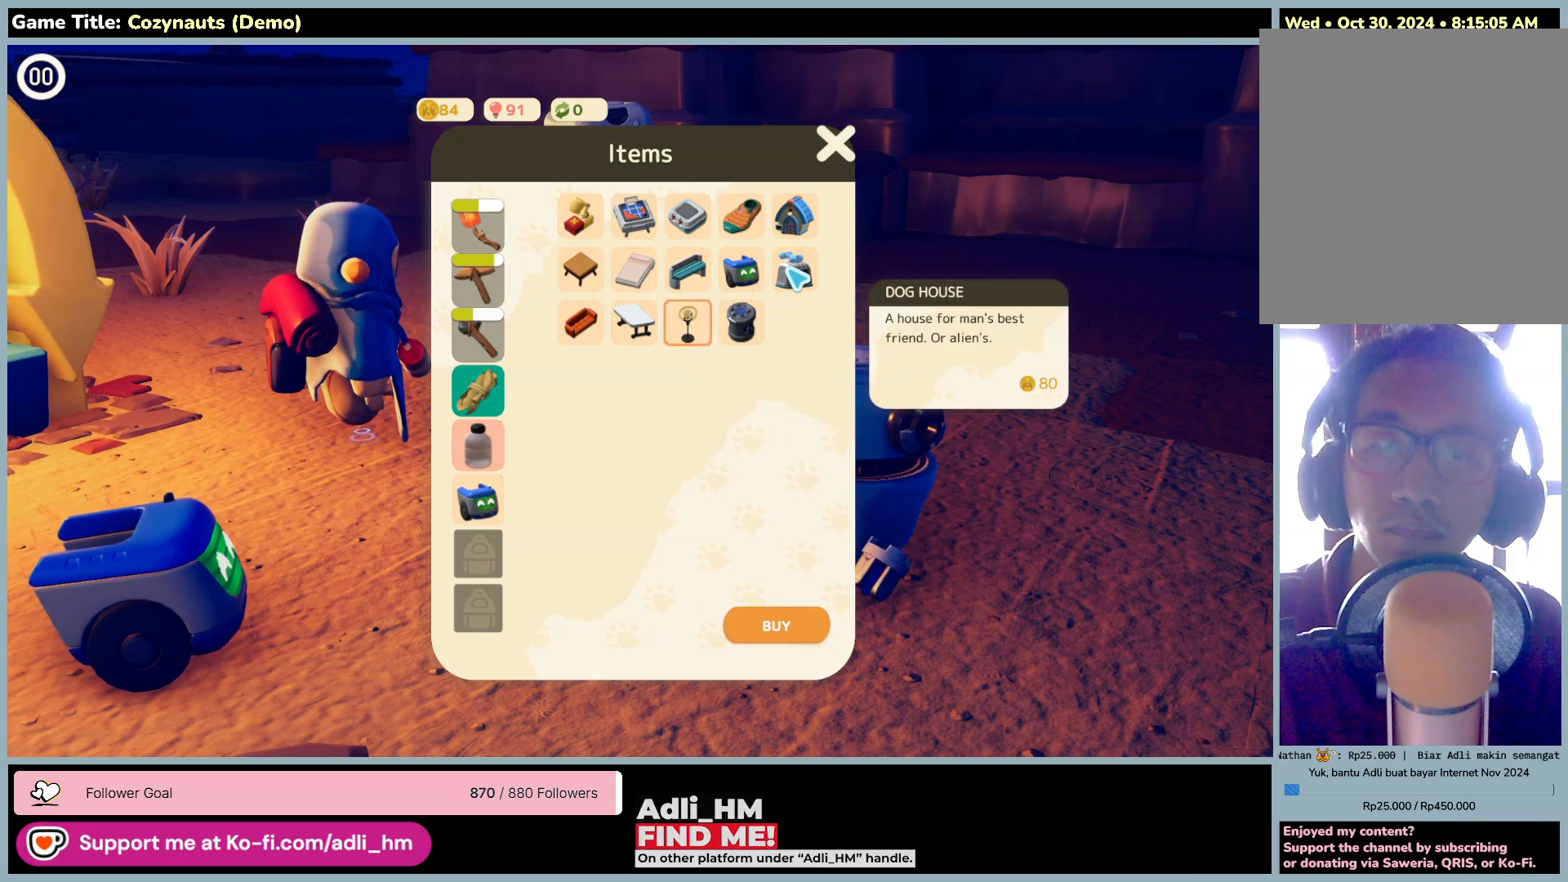
{"keys": [], "mouse": [], "events": []}
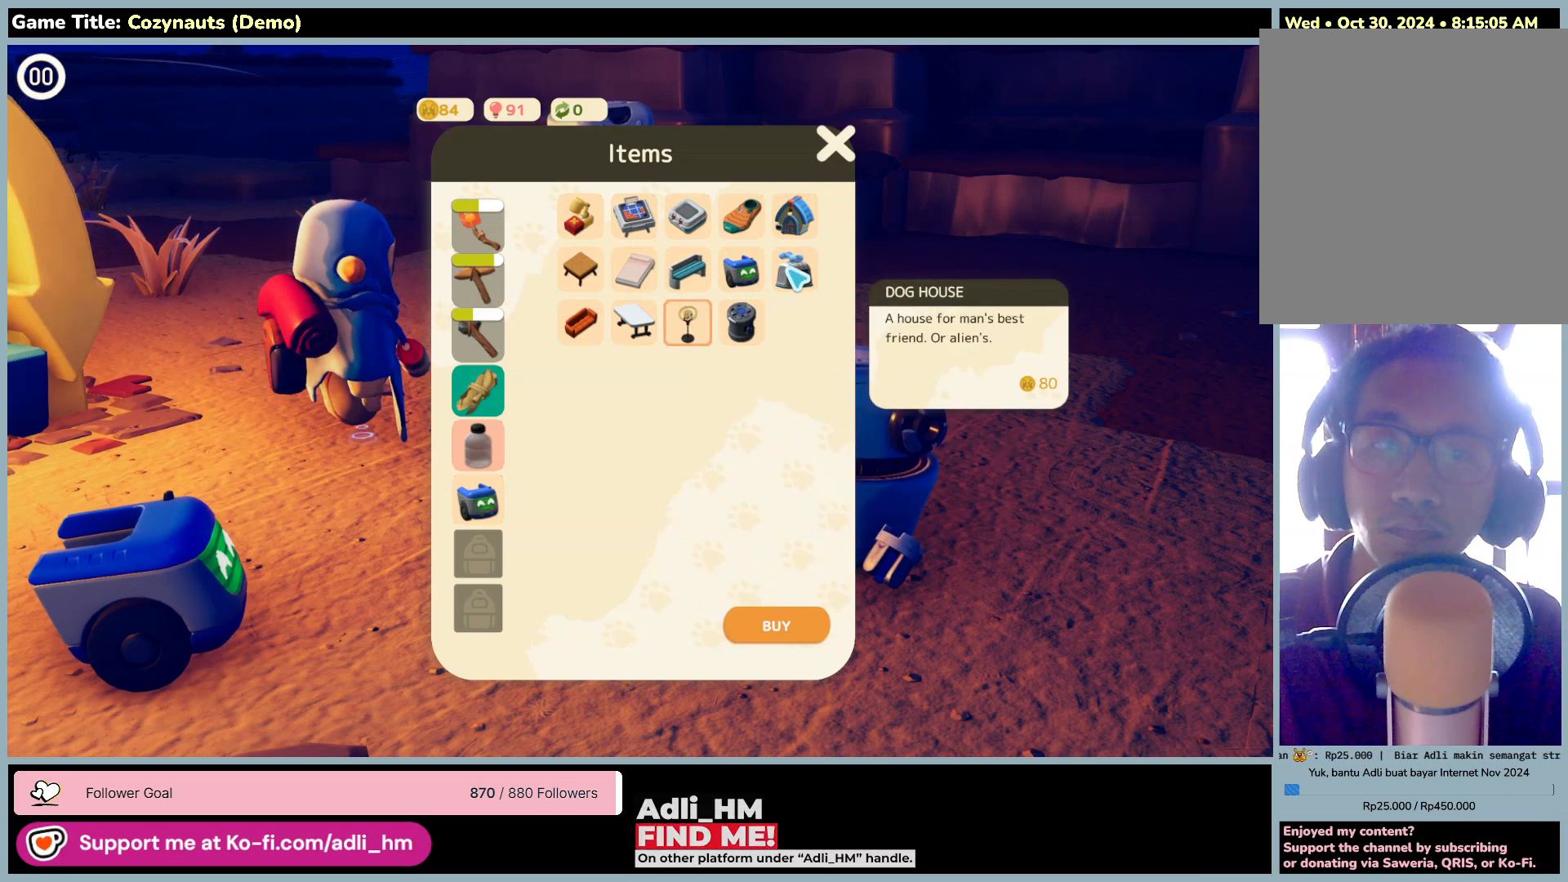
{"keys": [], "mouse": [], "events": []}
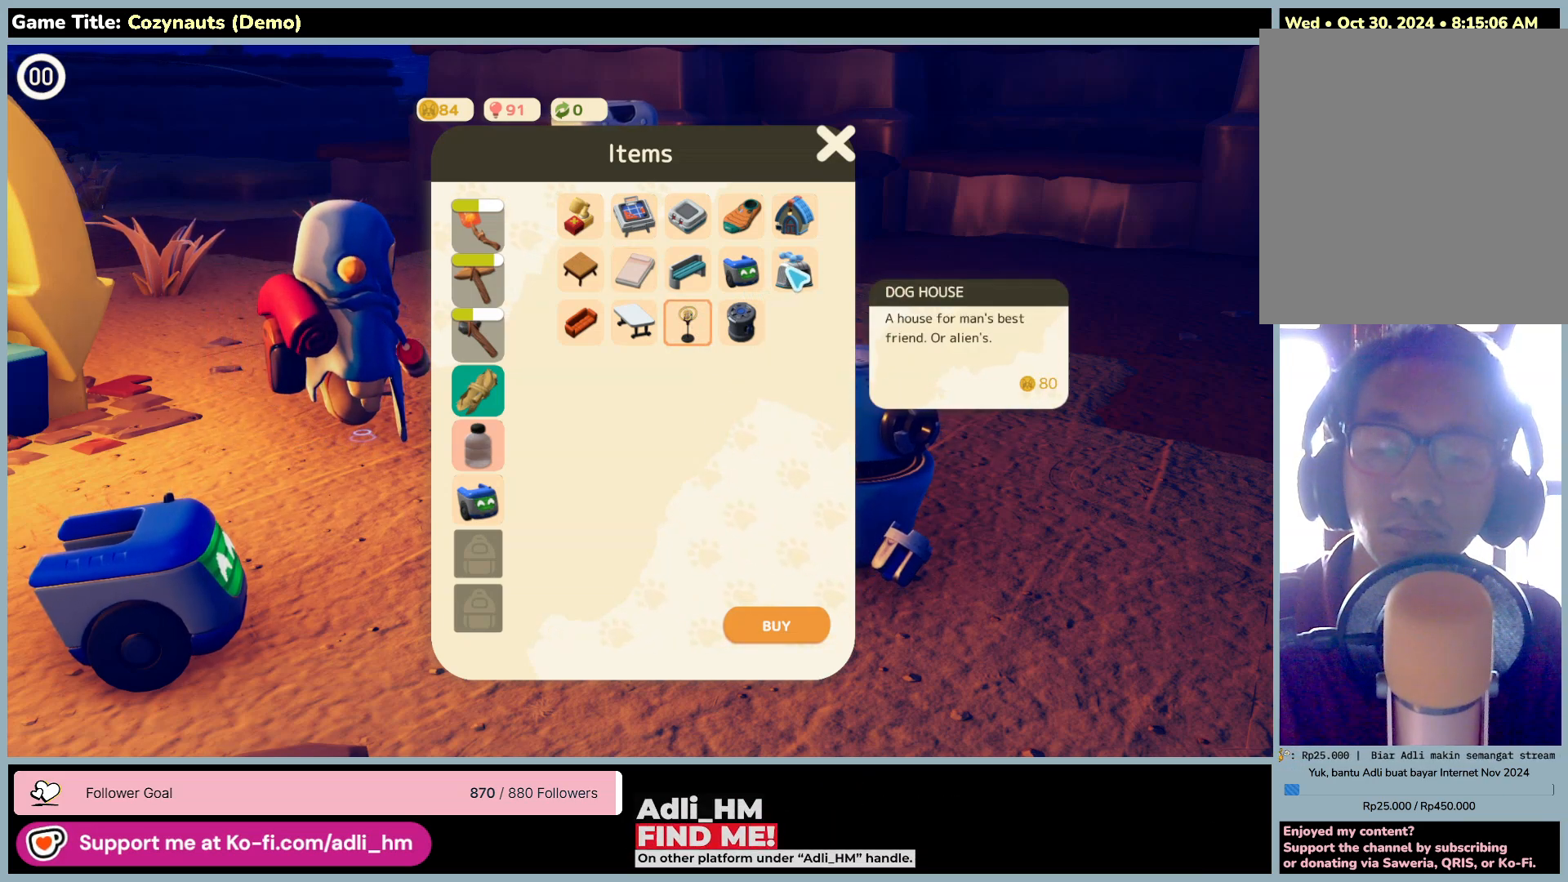
{"keys": [], "mouse": [], "events": []}
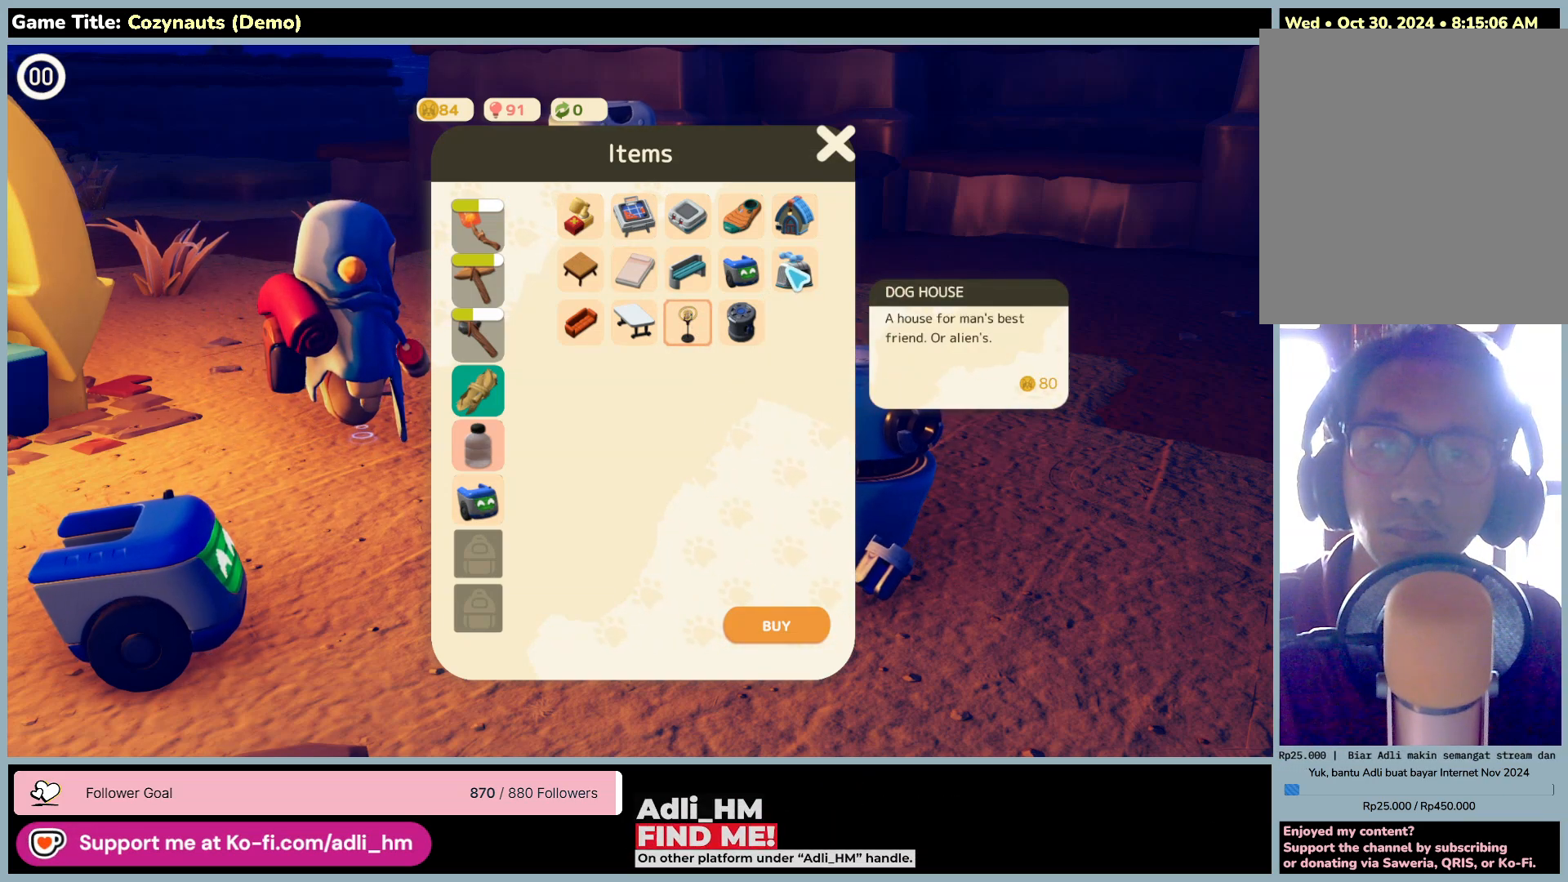
{"keys": [], "mouse": ["left"], "events": [[350, "mouse_left", "down"]]}
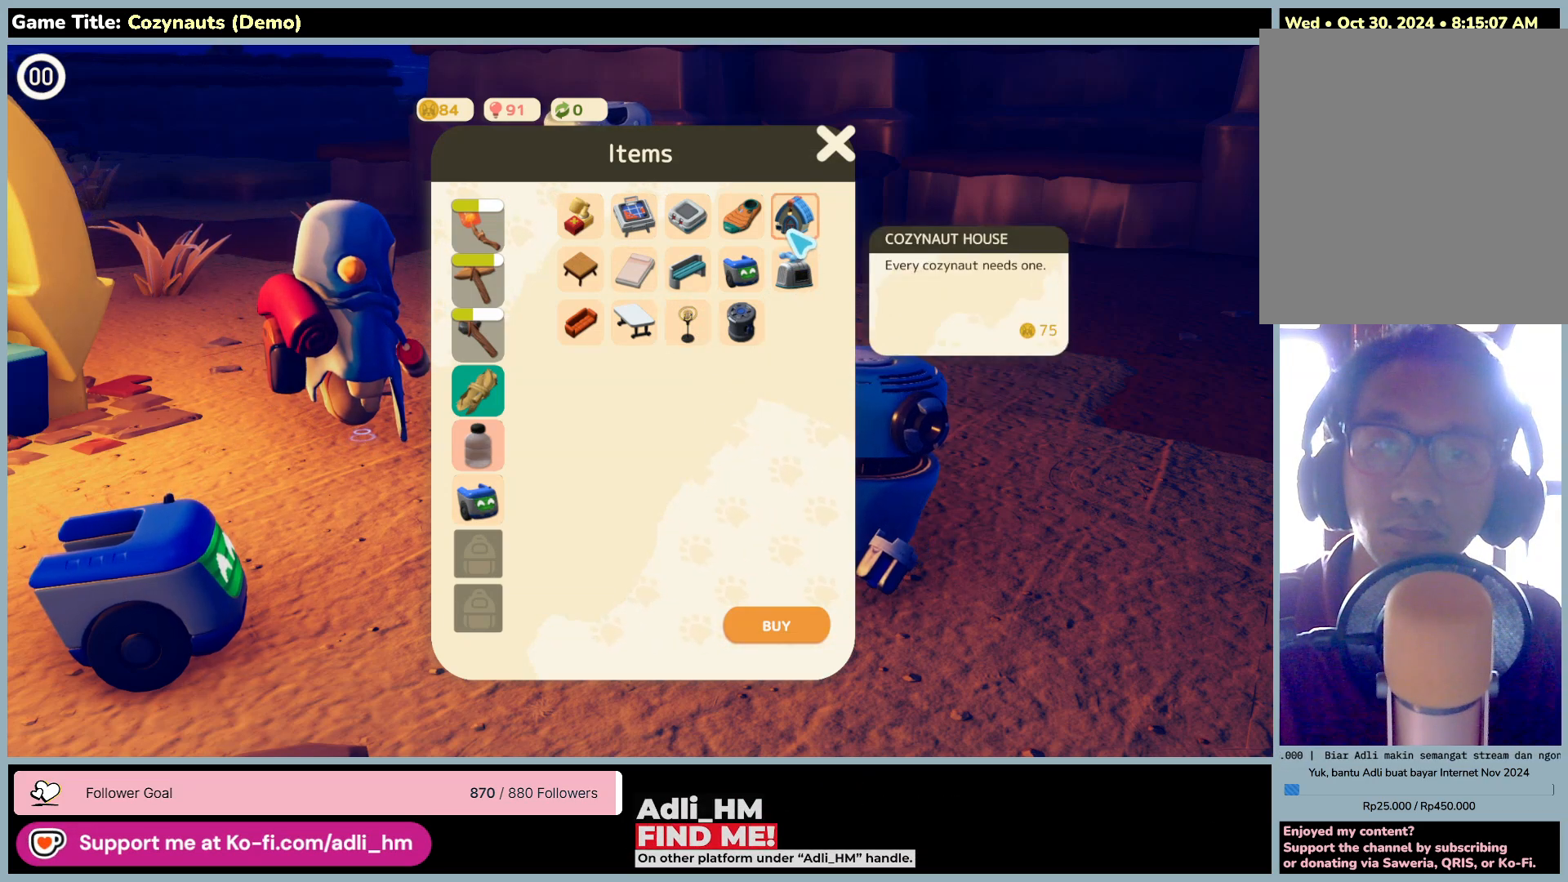
{"keys": [], "mouse": [], "events": [[166, "mouse_left", "up"]]}
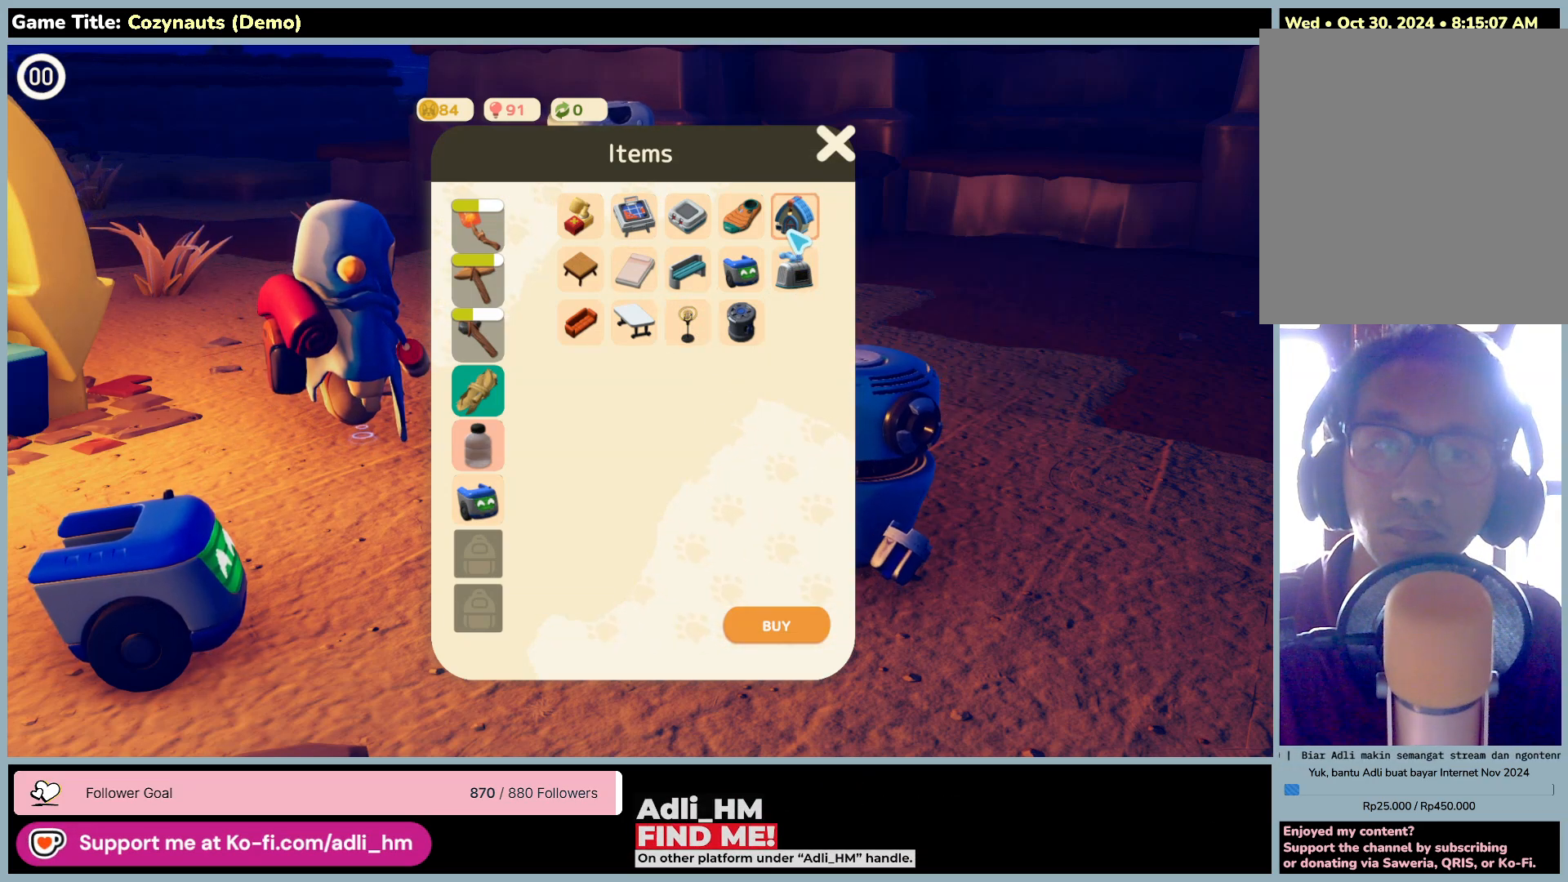
{"keys": [], "mouse": [], "events": []}
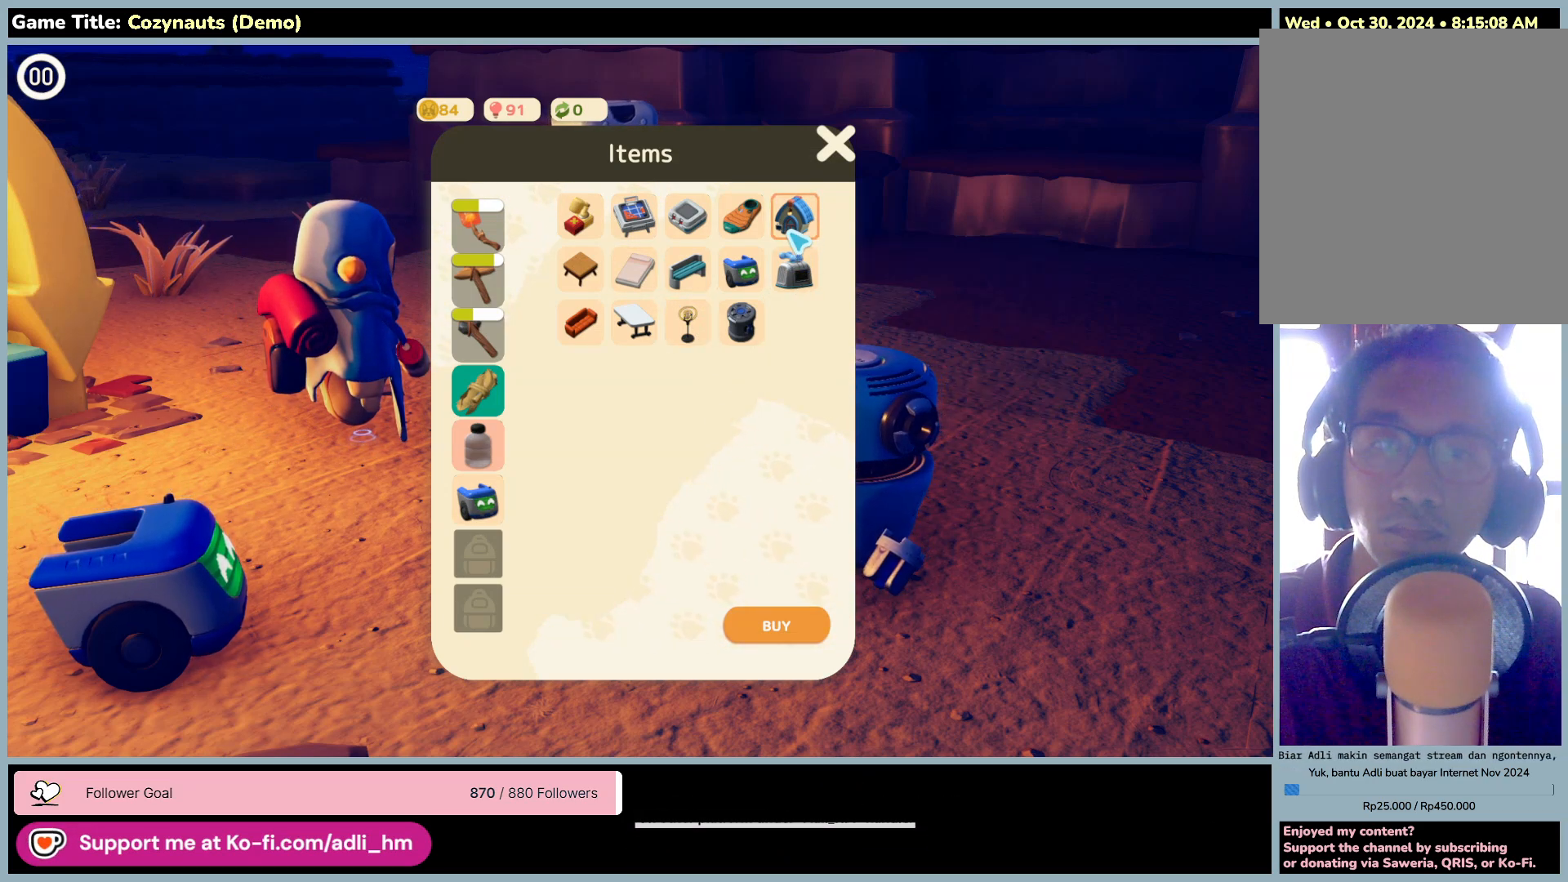
{"keys": [], "mouse": [], "events": []}
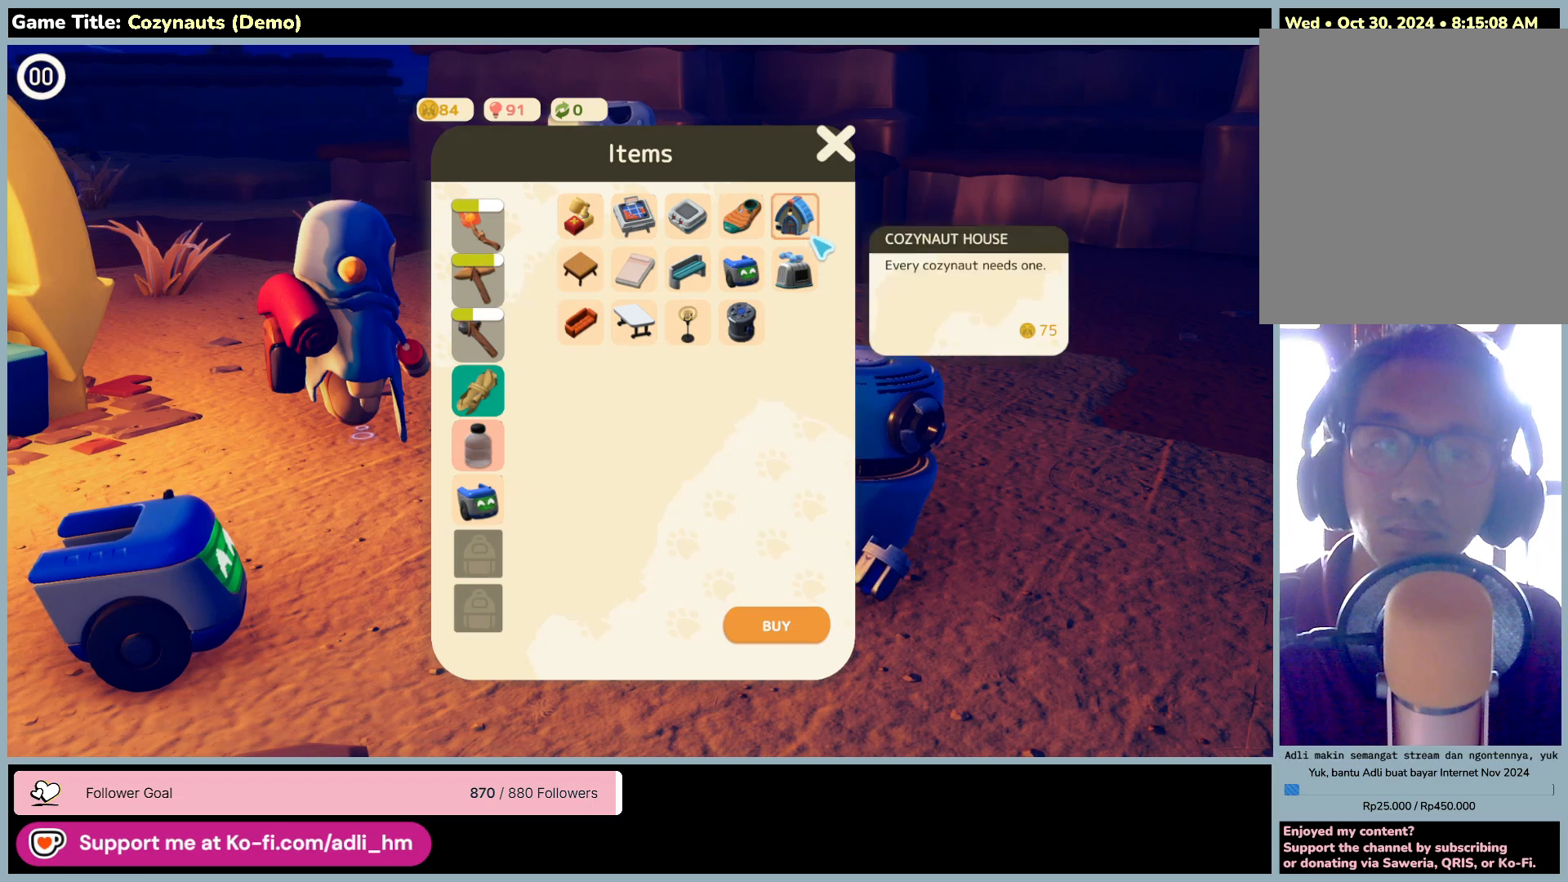
{"keys": [], "mouse": [], "events": []}
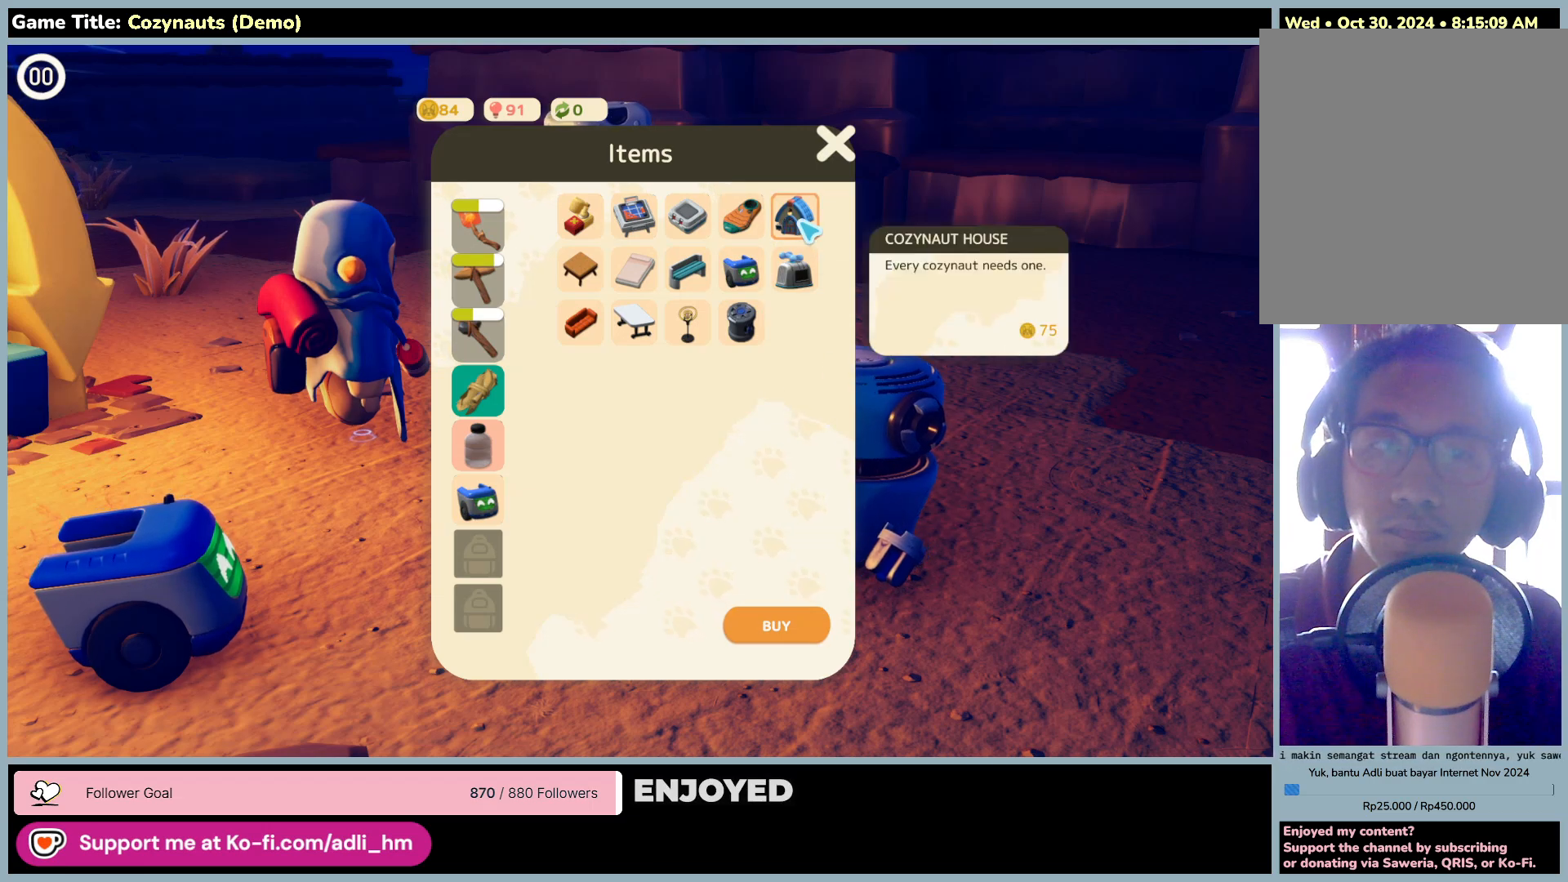
{"keys": [], "mouse": [], "events": []}
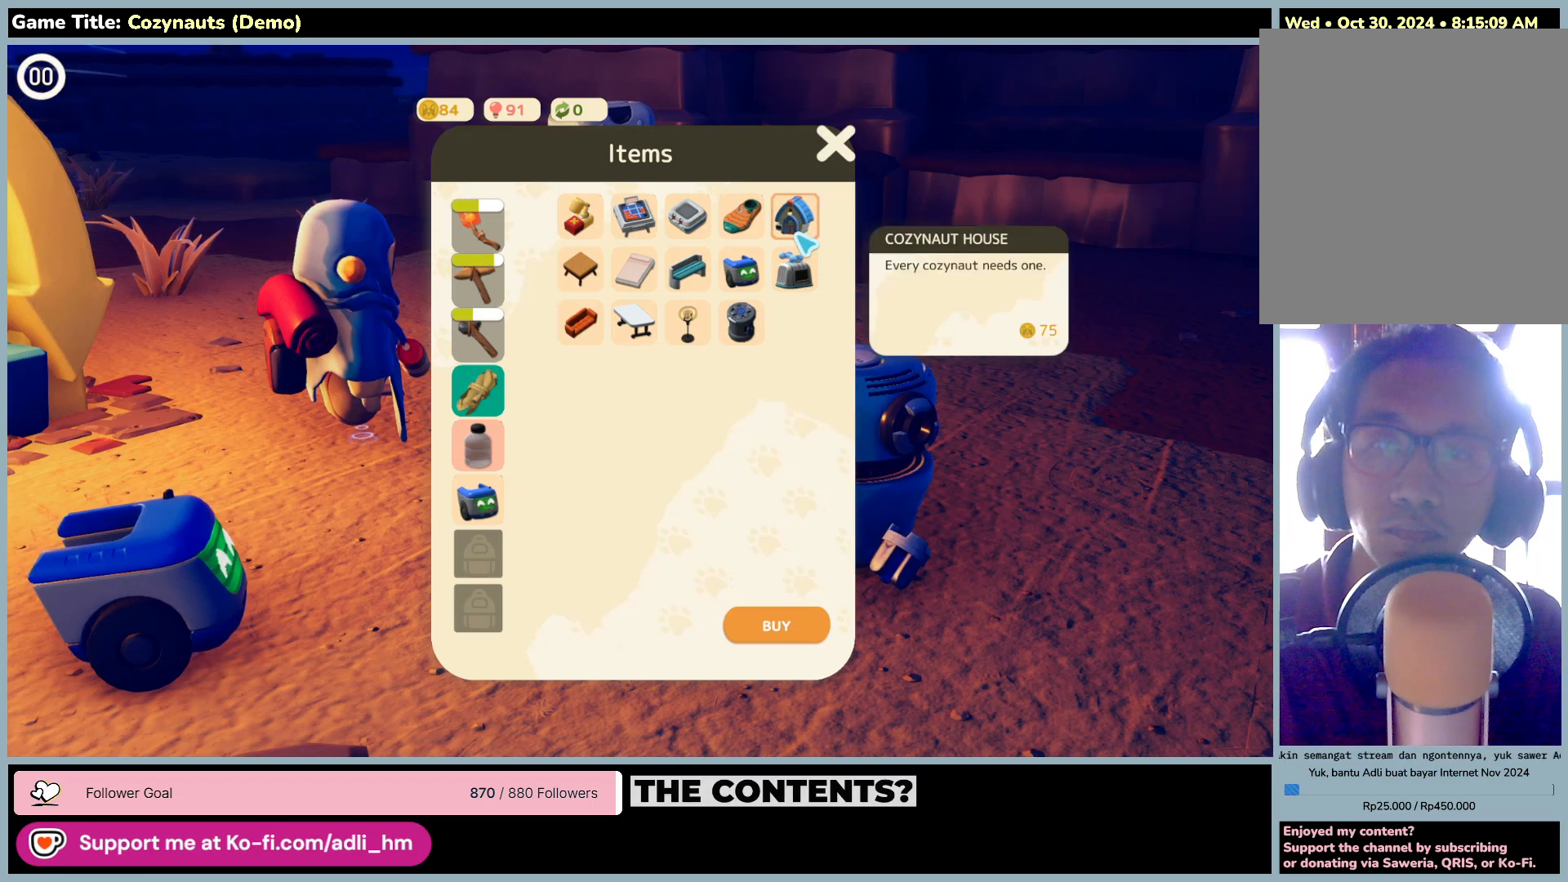
{"keys": [], "mouse": [], "events": []}
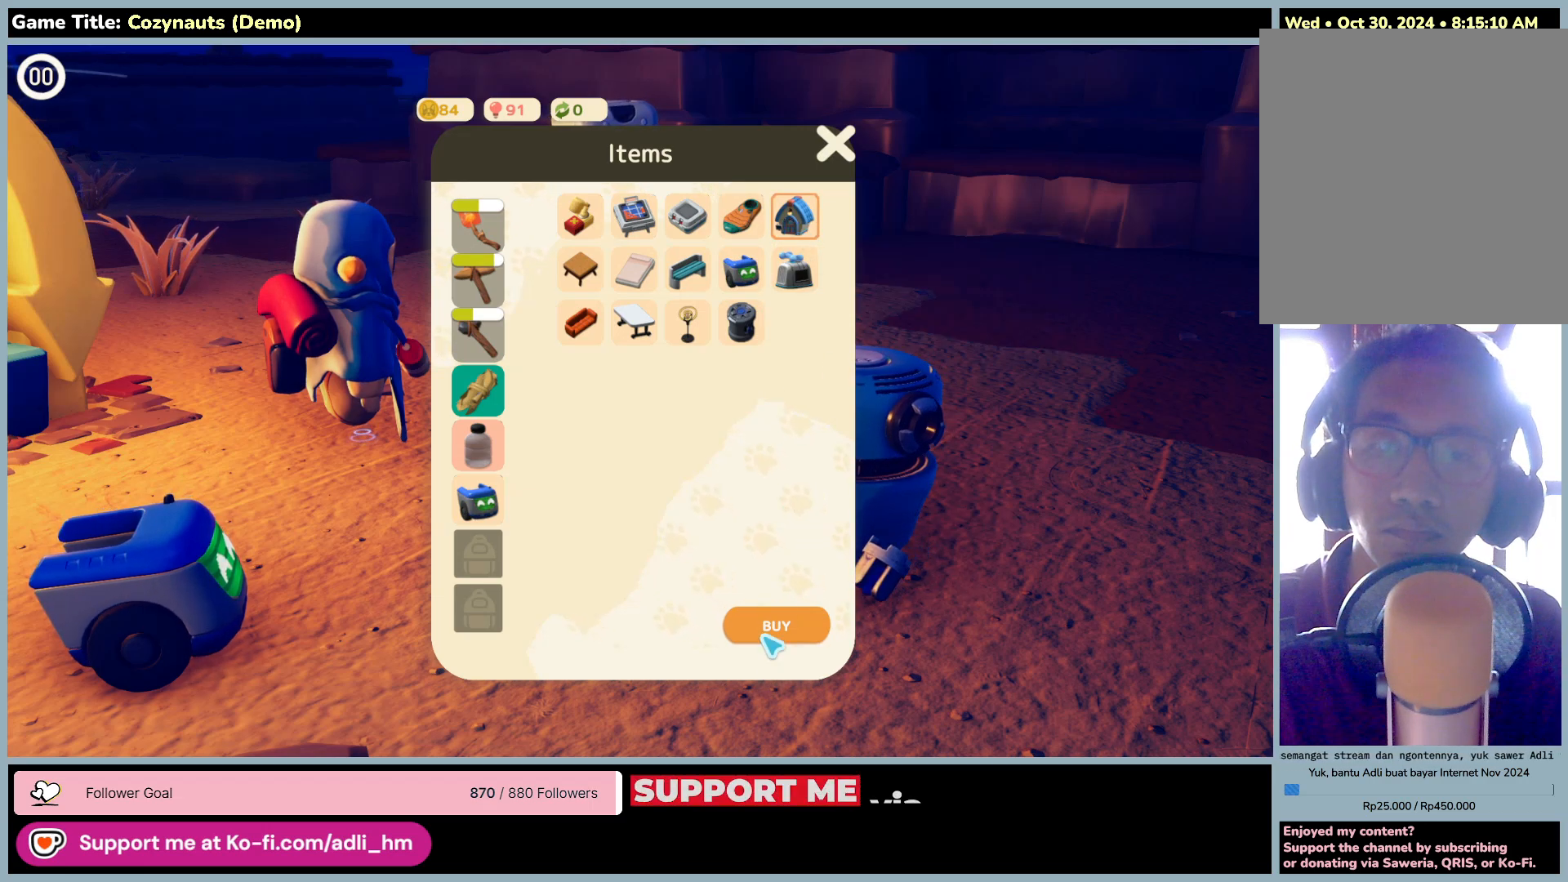
{"keys": [], "mouse": [], "events": [[150, "mouse_left", "down"], [466, "mouse_left", "up"]]}
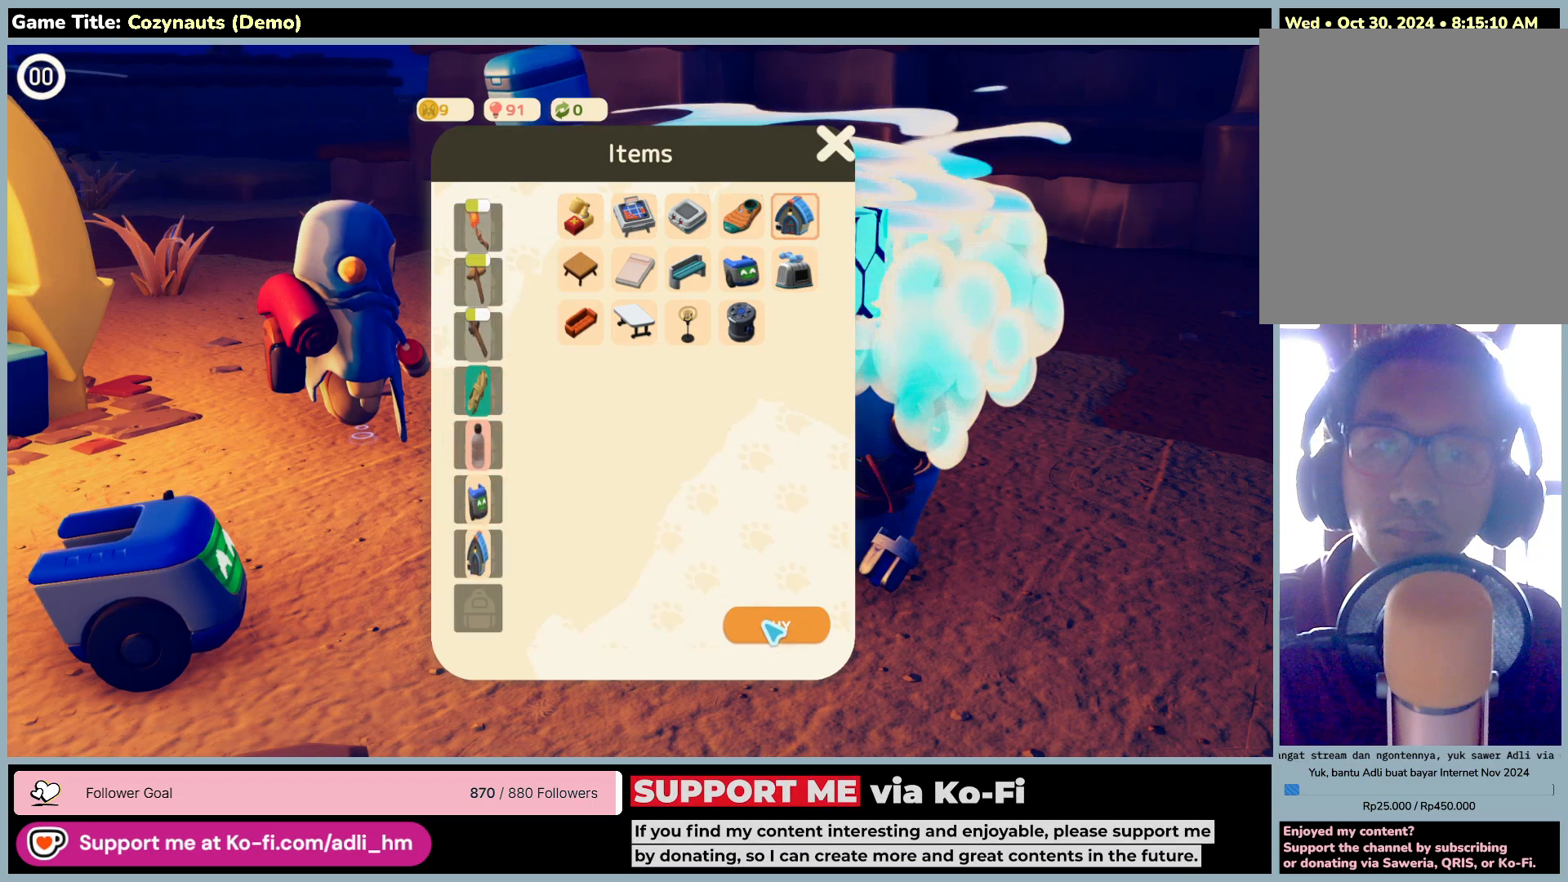
{"keys": [], "mouse": [], "events": []}
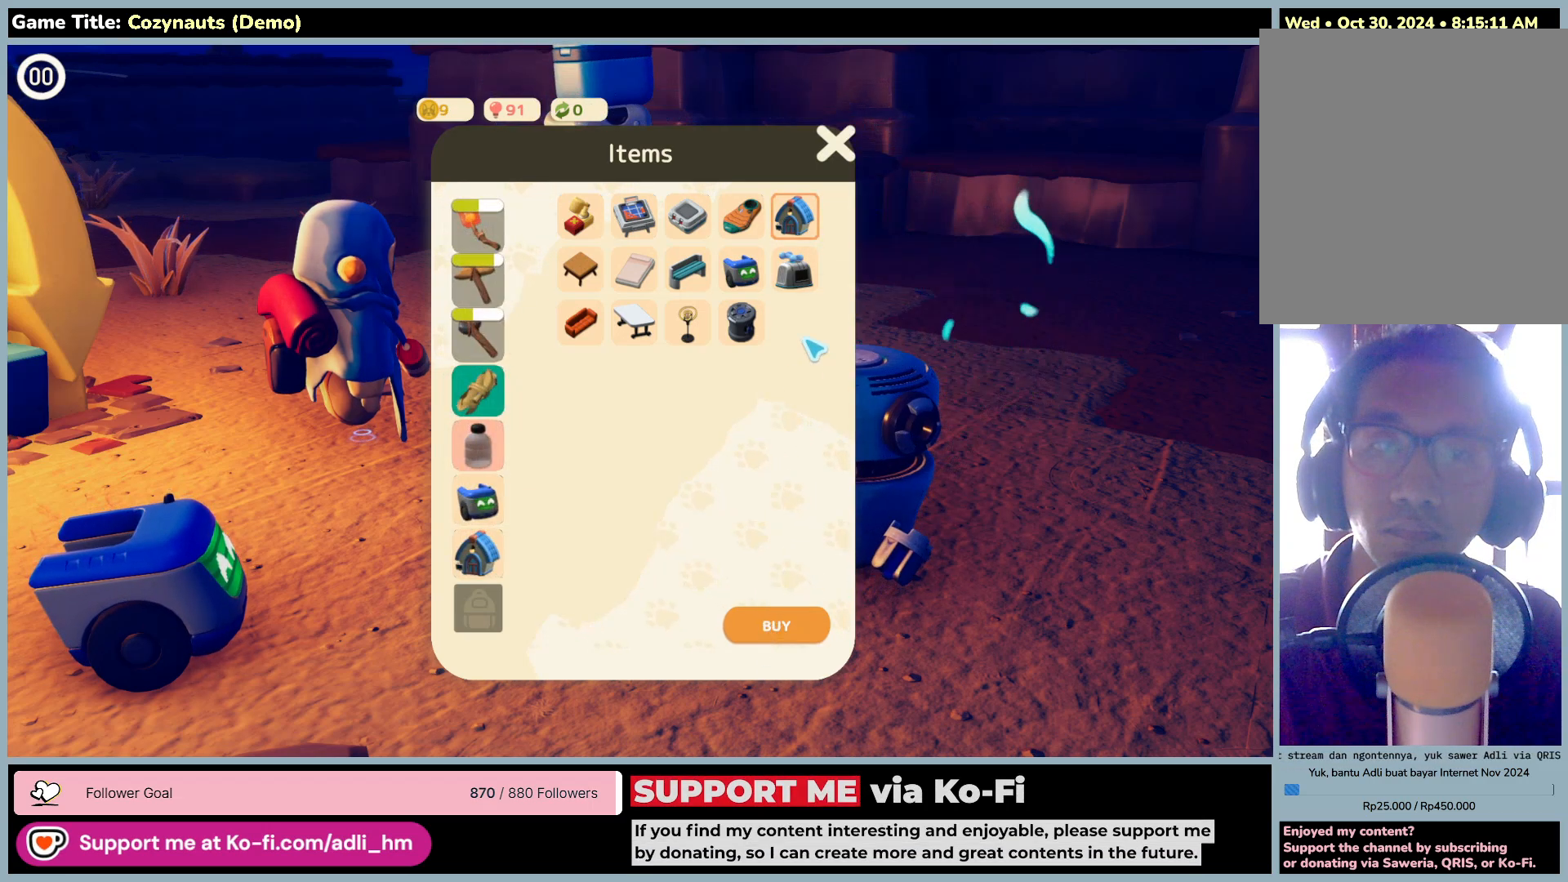
{"keys": [], "mouse": [], "events": []}
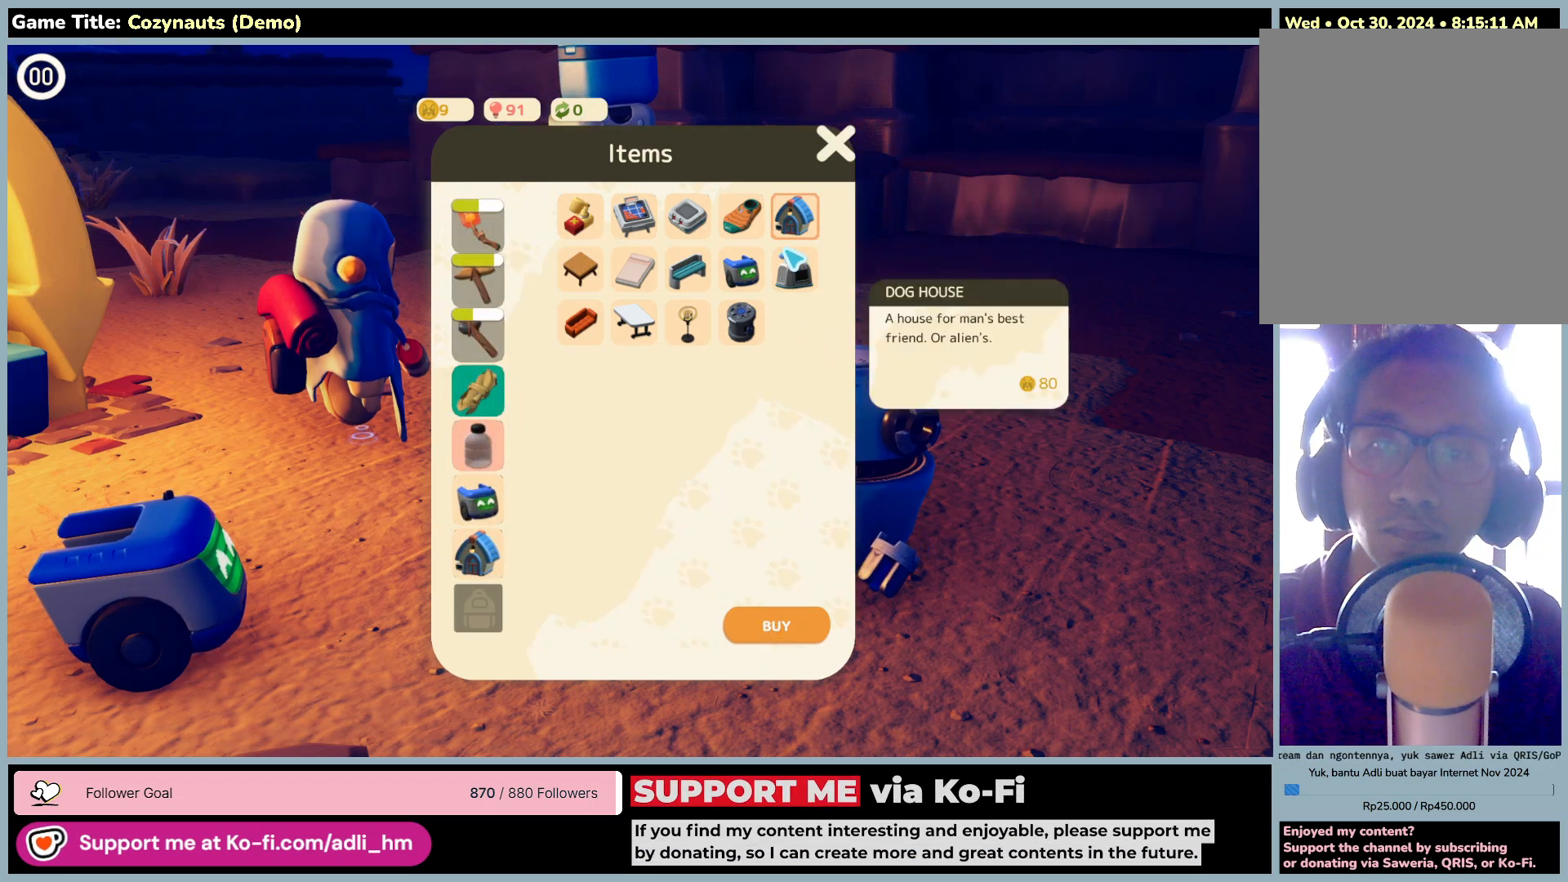
{"keys": [], "mouse": [], "events": []}
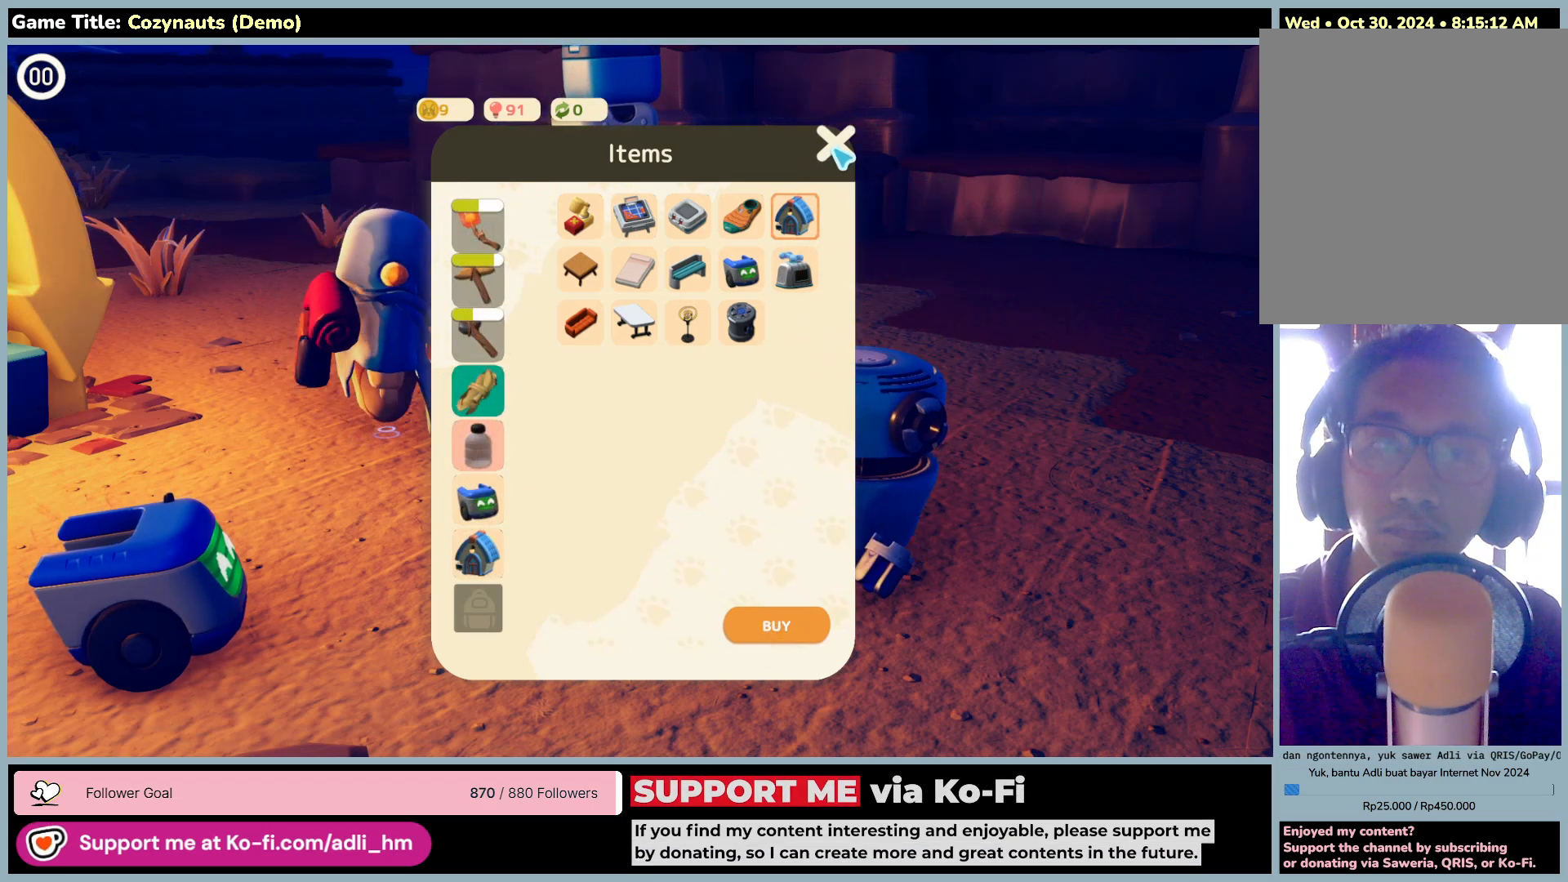
{"keys": [], "mouse": [], "events": [[50, "mouse_left", "down"], [366, "mouse_left", "up"]]}
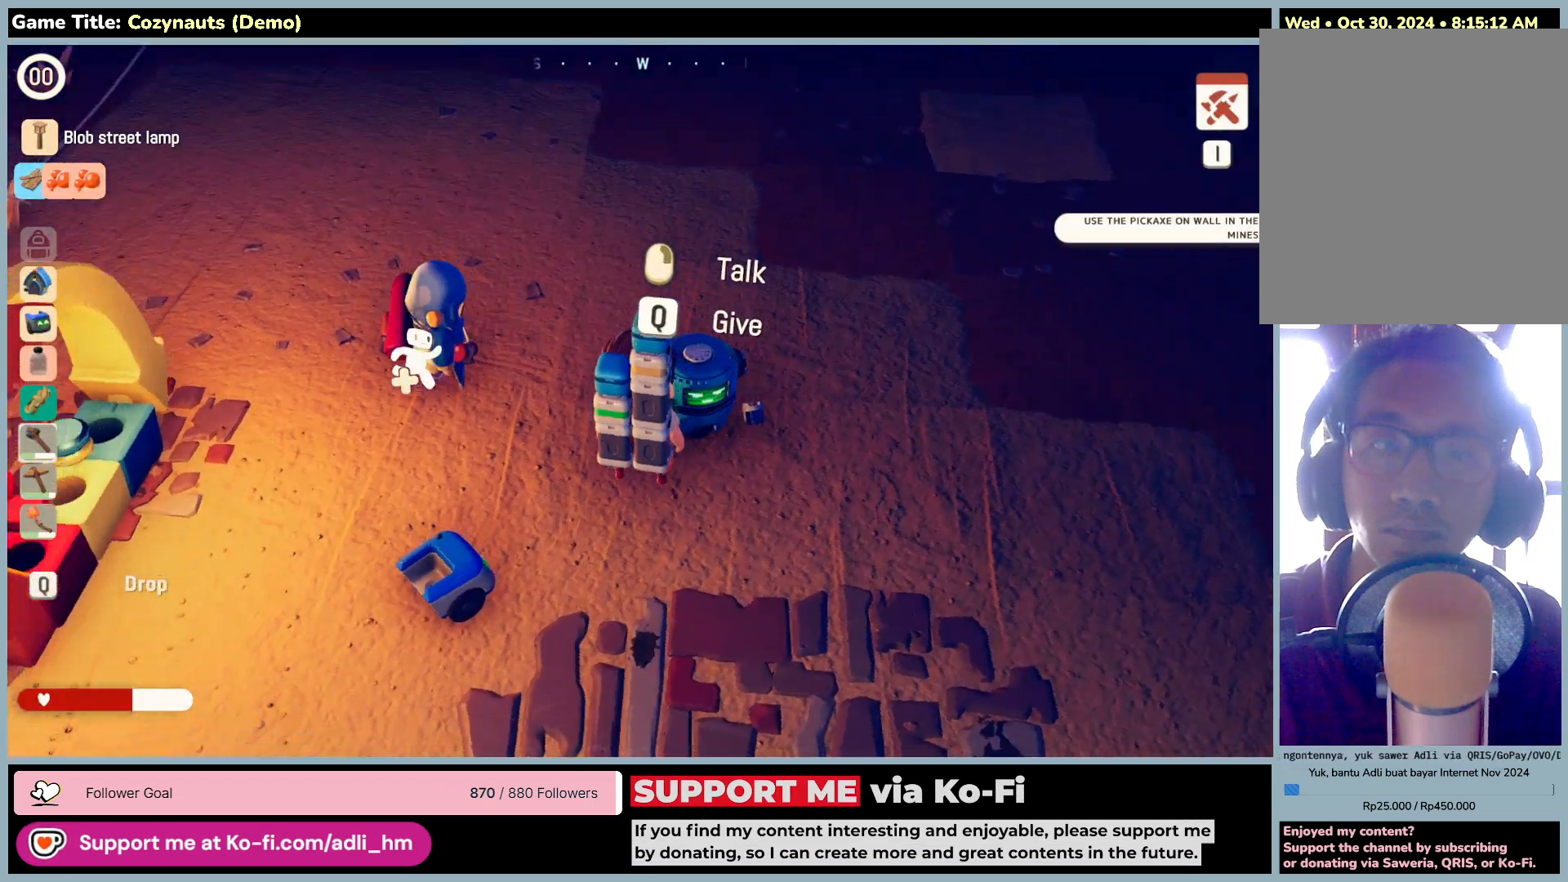
{"keys": [], "mouse": [], "events": []}